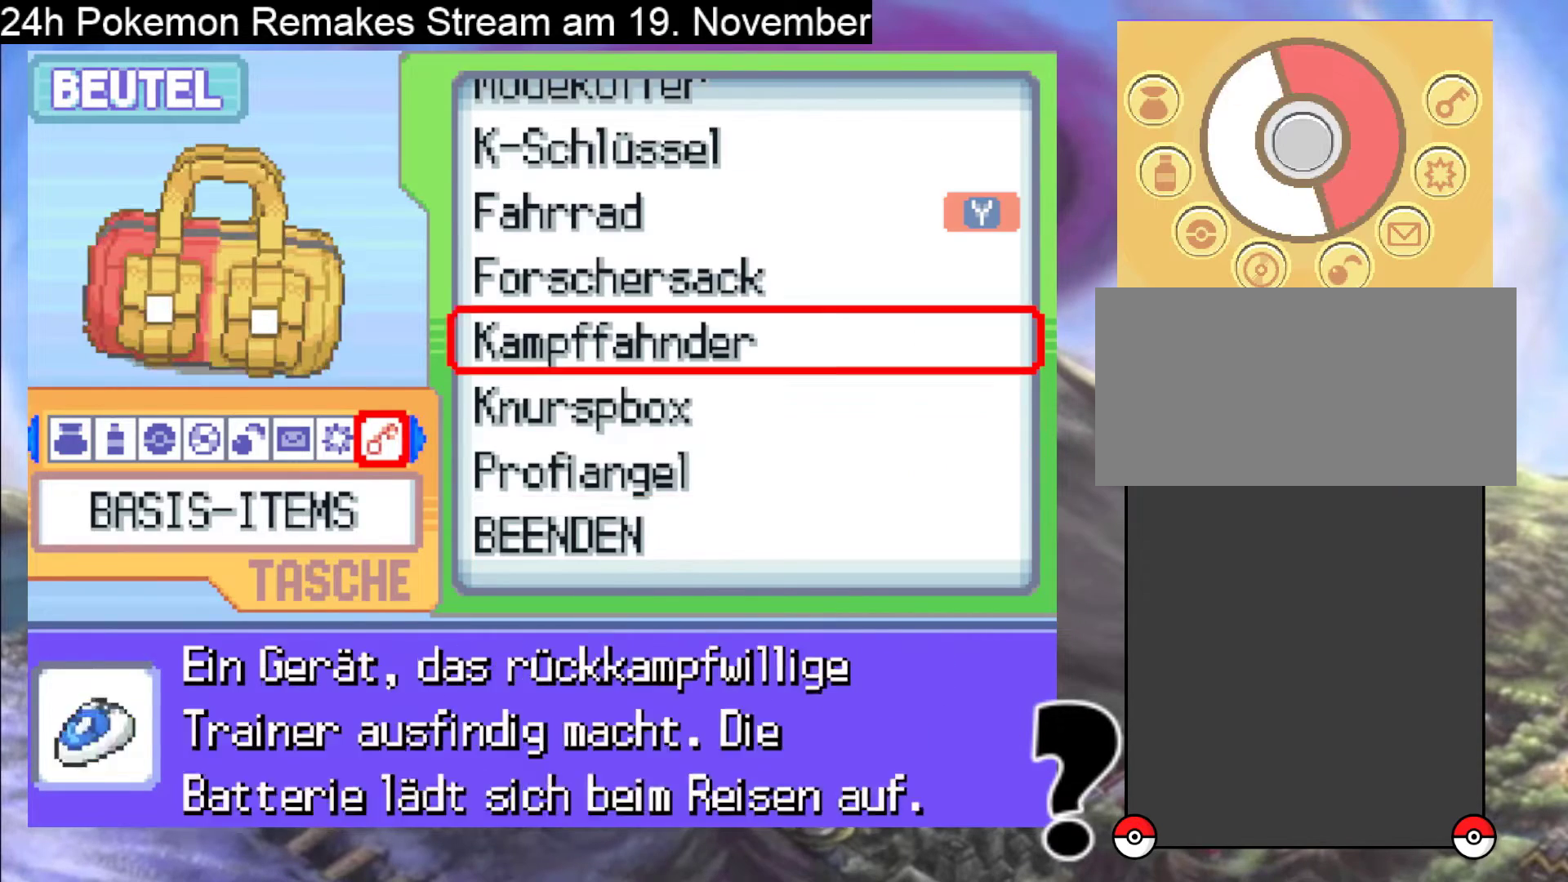
Gameplay with a controller (Nintendo layout); each line is a JSON object with the inputs held at the frame after it. "events" lists button and stick changes between this image and that frame as [ms after this image, input, new state], when the widget could be followed in between. Not read: L1 L3 R3.
{"buttons": [], "events": [[500, "DPAD_UP", "up"]]}
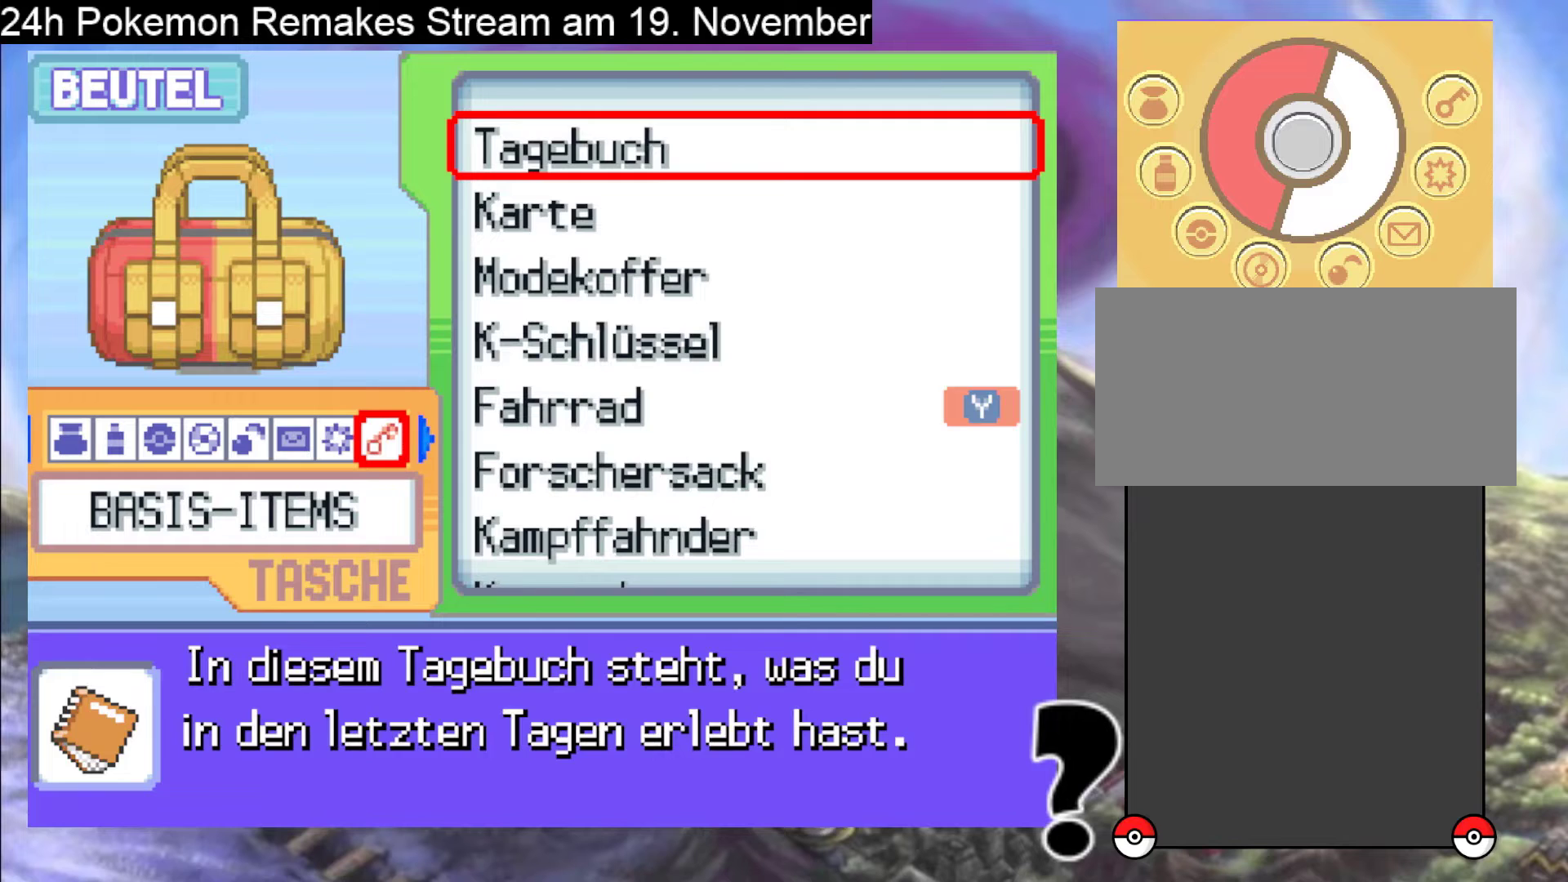
{"buttons": ["A"], "events": [[167, "DPAD_DOWN", "down"], [267, "DPAD_DOWN", "up"], [400, "A", "down"]]}
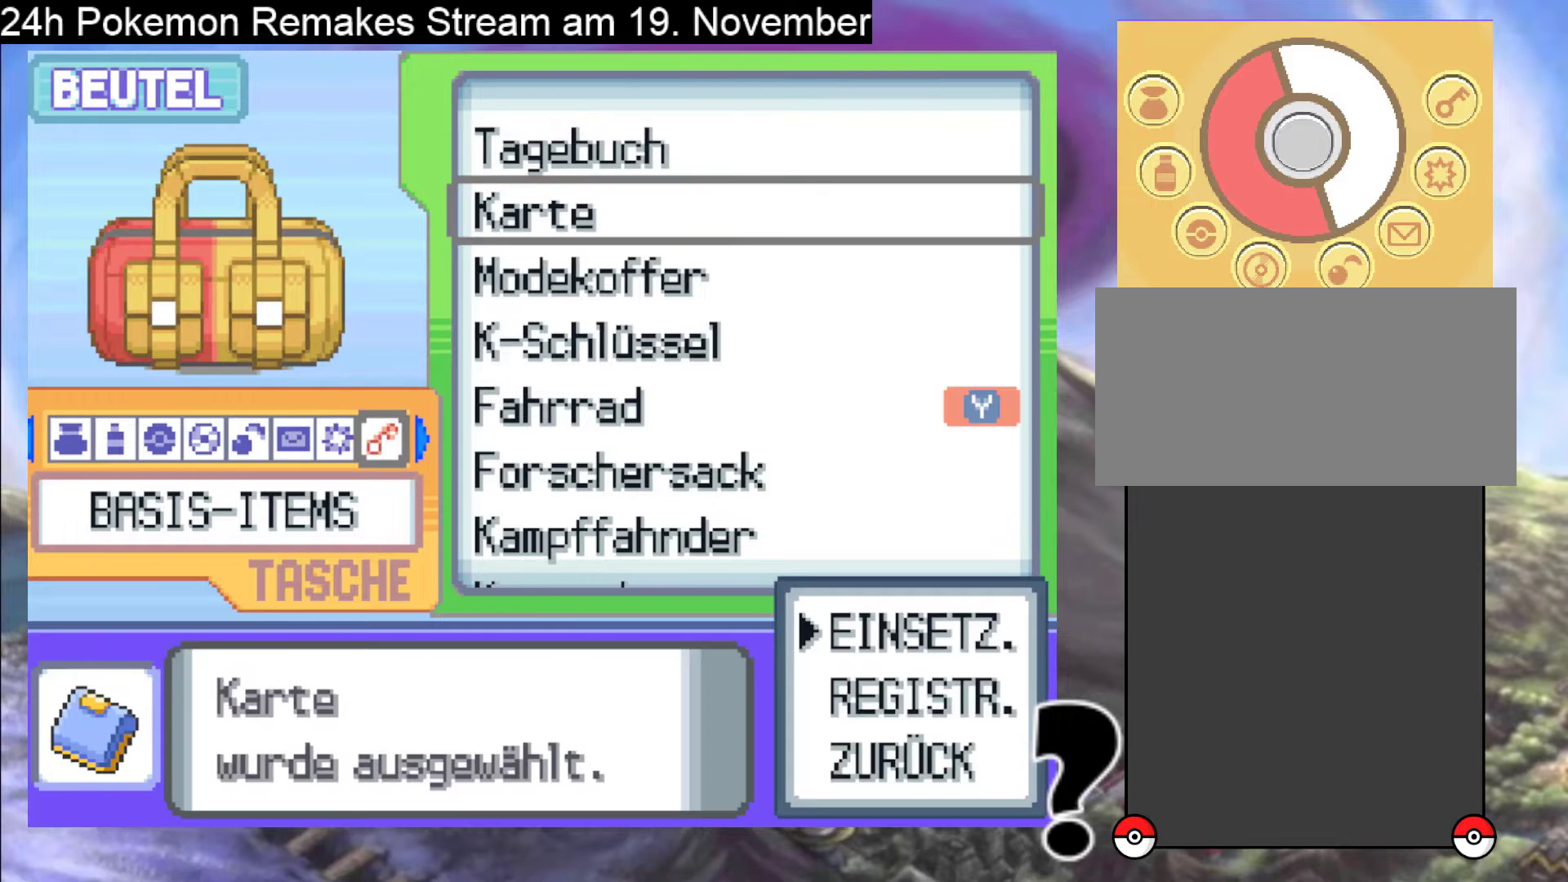
{"buttons": ["A"], "events": [[33, "A", "up"], [400, "A", "down"]]}
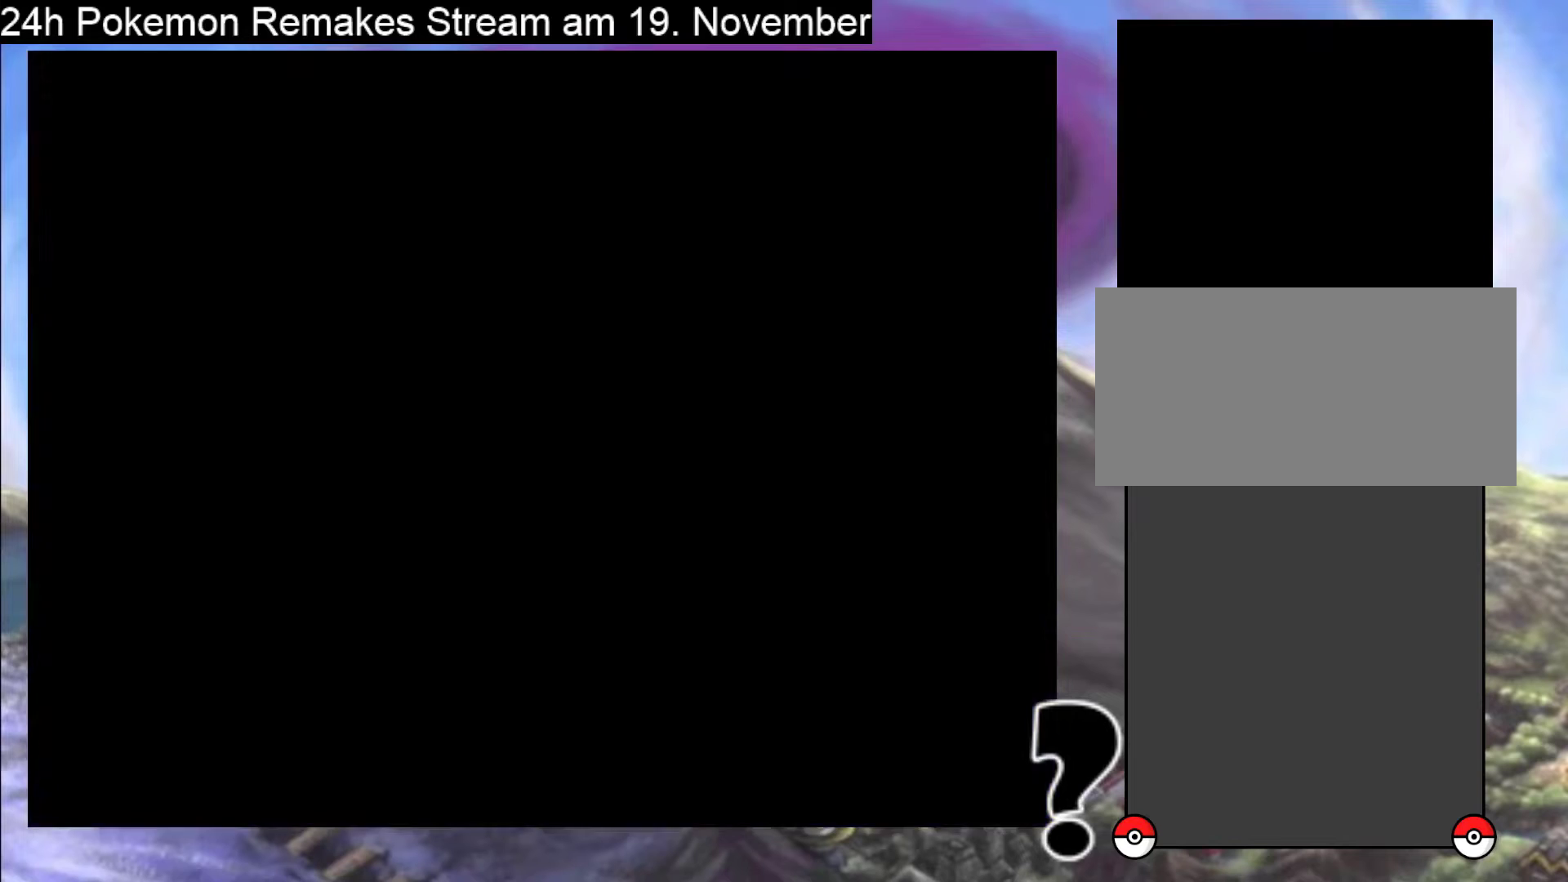
{"buttons": [], "events": [[33, "A", "up"]]}
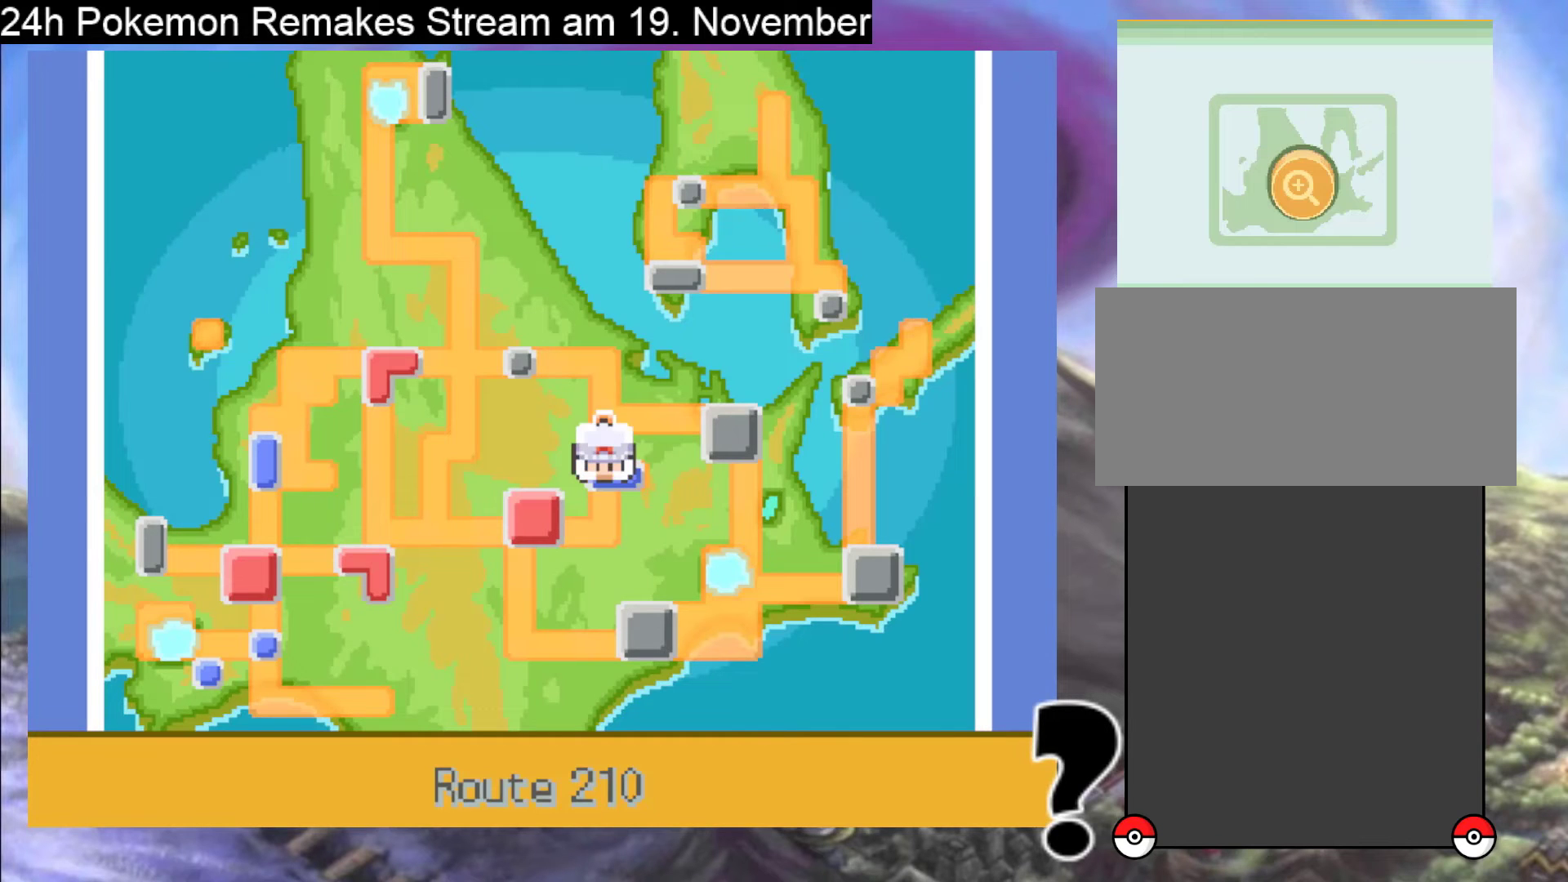
{"buttons": ["DPAD_LEFT"], "events": [[100, "DPAD_UP", "down"], [333, "DPAD_LEFT", "down"], [333, "DPAD_UP", "up"]]}
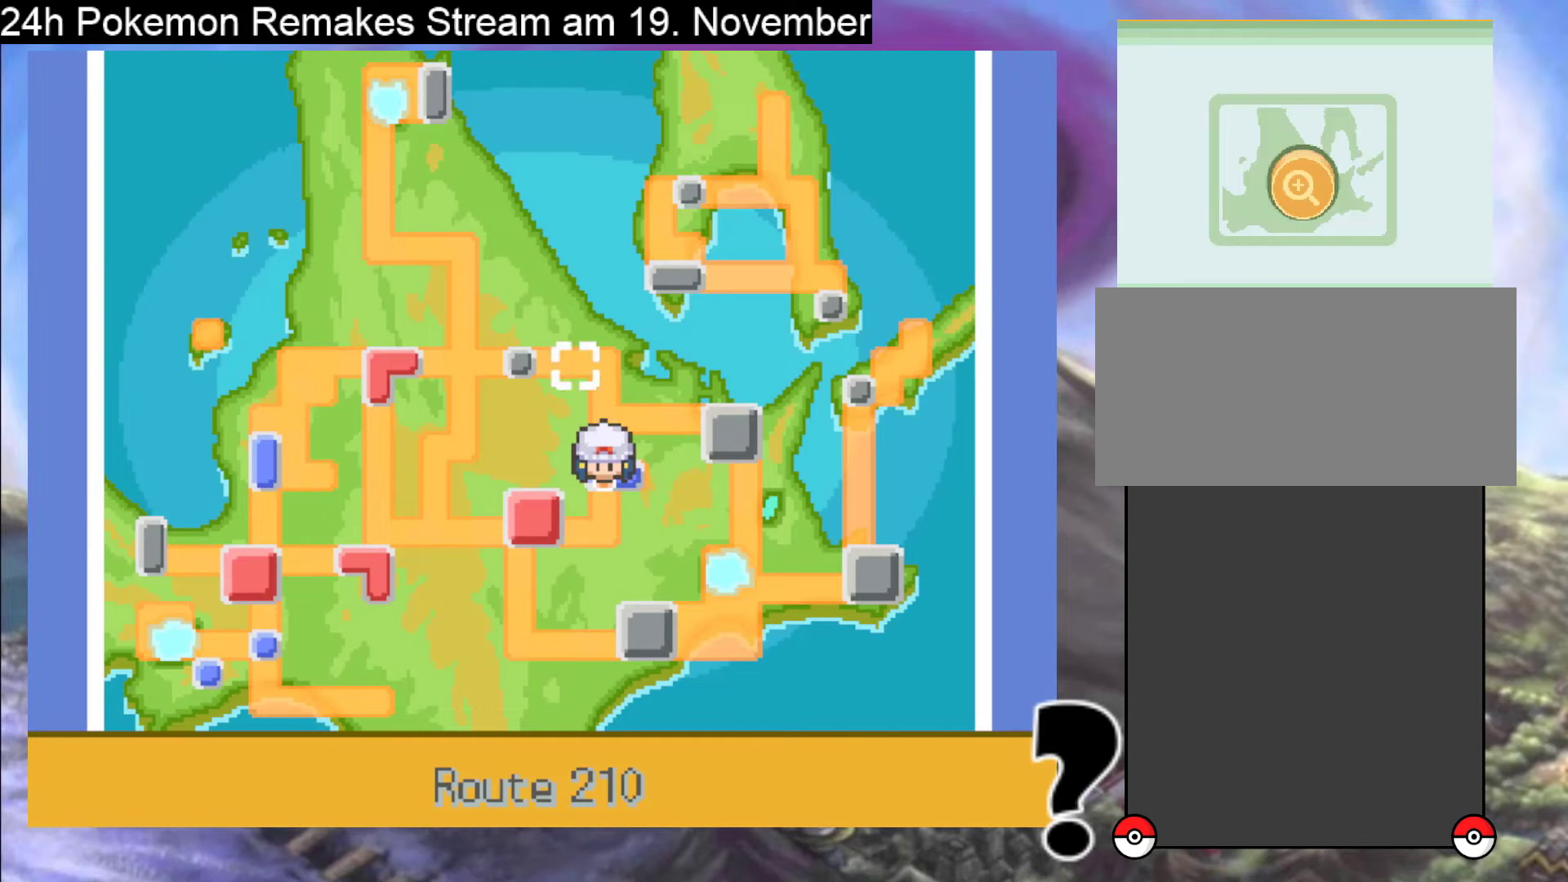
{"buttons": ["DPAD_RIGHT"], "events": [[33, "DPAD_LEFT", "up"], [400, "DPAD_RIGHT", "down"]]}
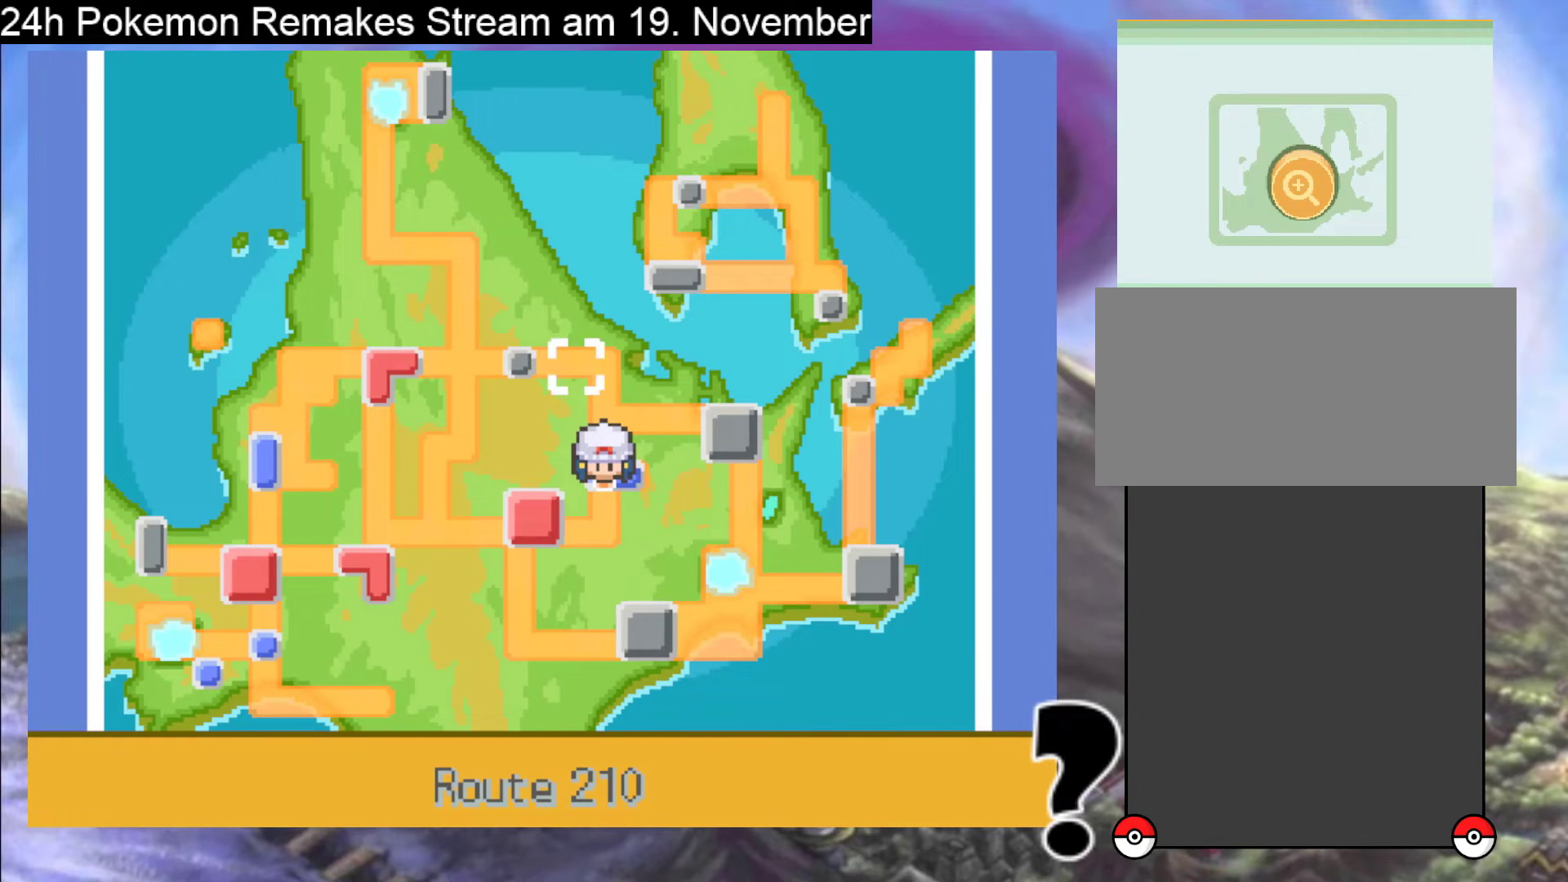
{"buttons": ["DPAD_RIGHT"], "events": [[133, "DPAD_DOWN", "down"], [133, "DPAD_RIGHT", "up"], [333, "DPAD_DOWN", "up"], [333, "DPAD_RIGHT", "down"]]}
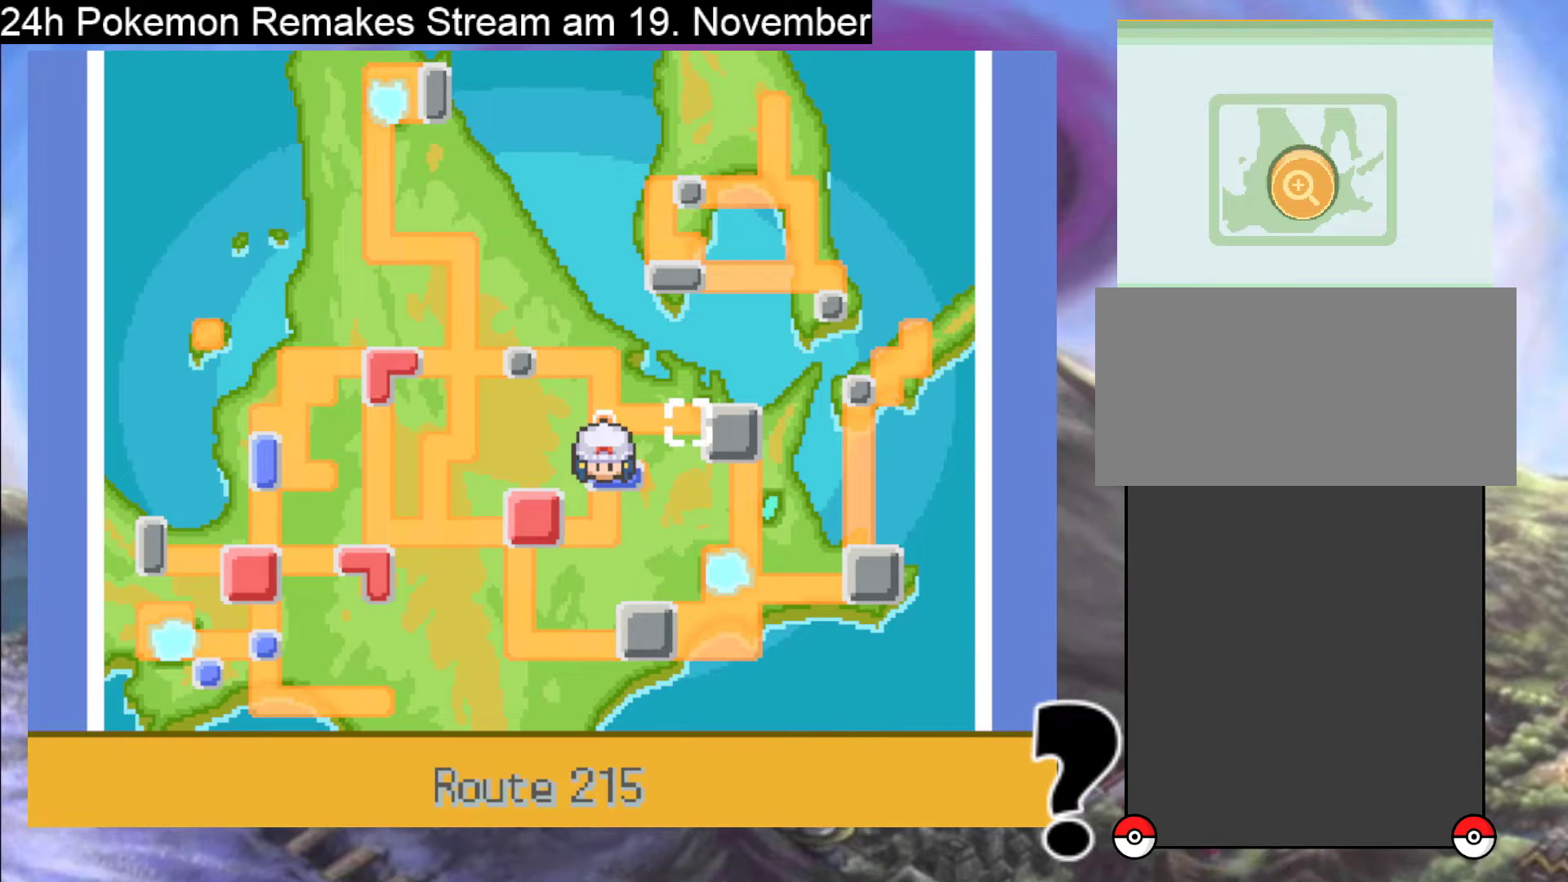
{"buttons": ["DPAD_RIGHT"], "events": [[33, "DPAD_RIGHT", "up"], [467, "DPAD_RIGHT", "down"]]}
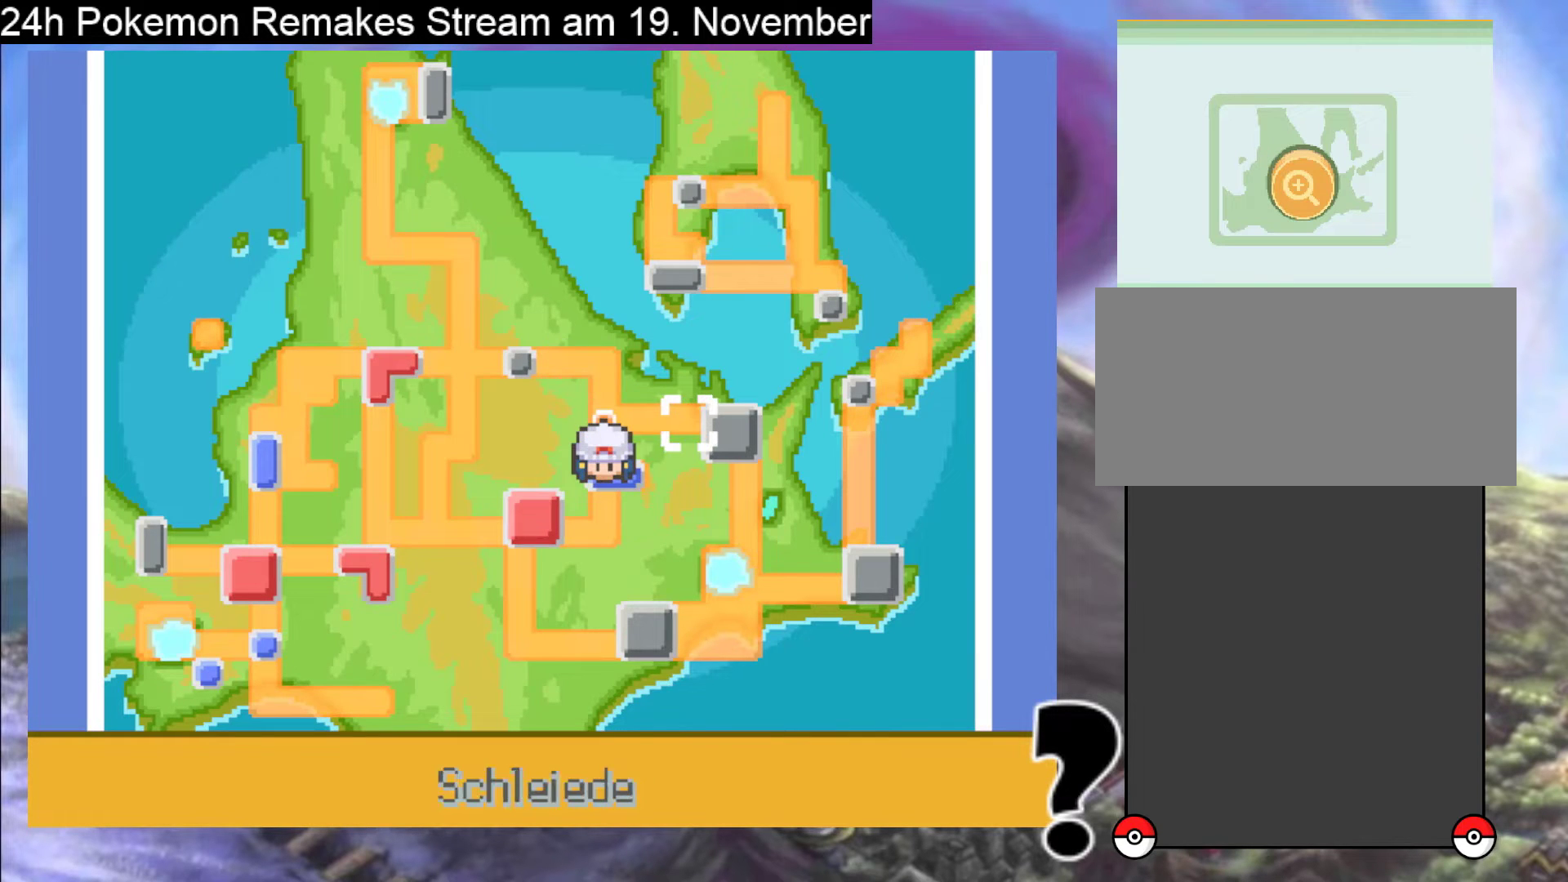
{"buttons": ["DPAD_LEFT"], "events": [[33, "DPAD_RIGHT", "up"], [300, "DPAD_LEFT", "down"]]}
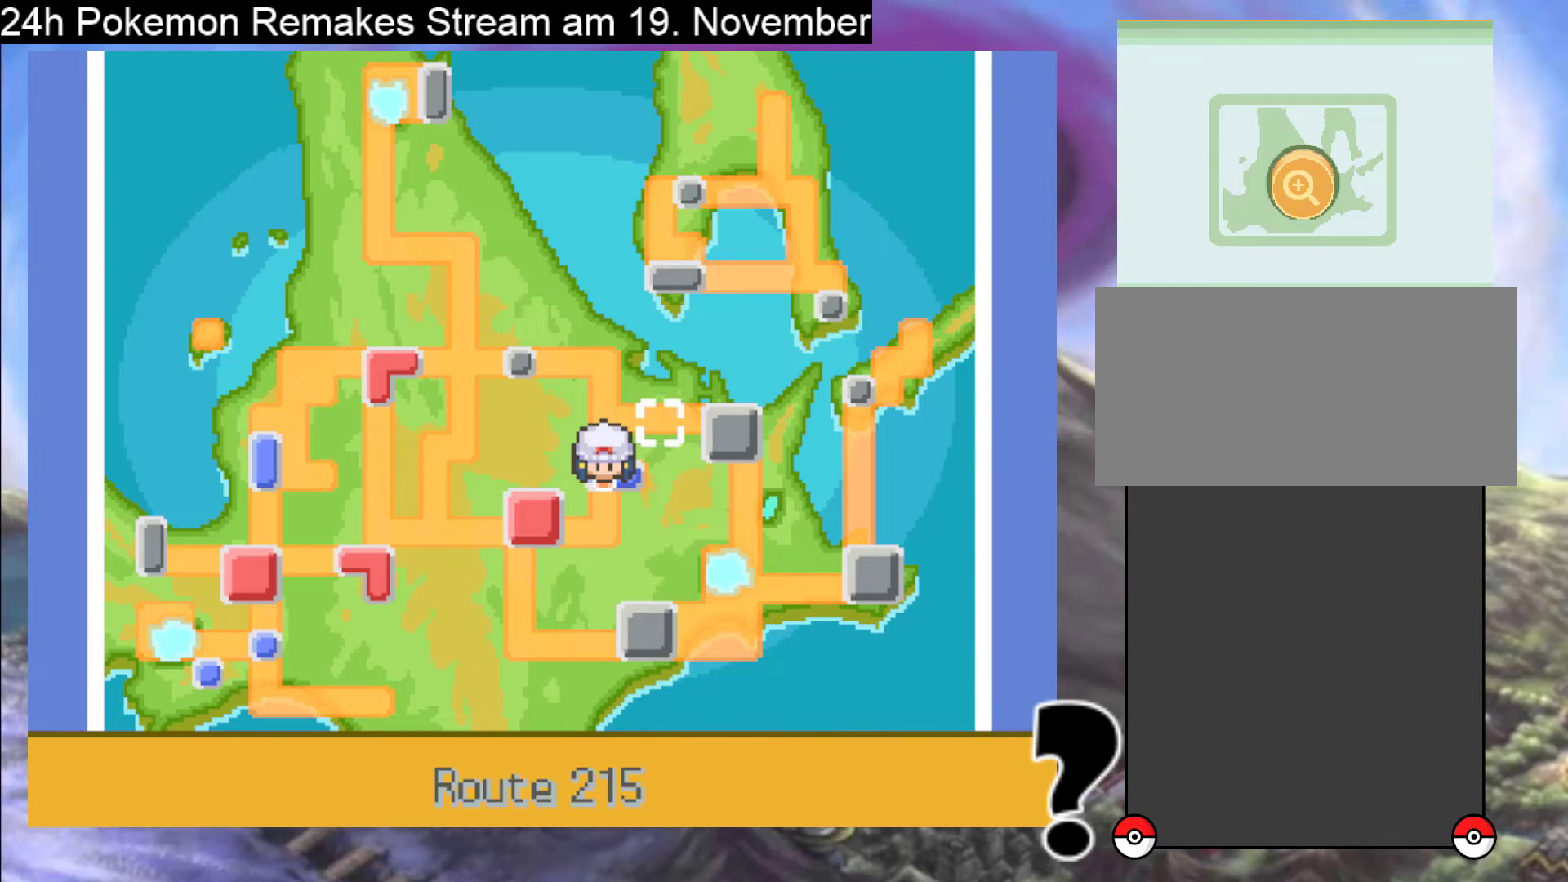
{"buttons": [], "events": [[300, "DPAD_UP", "down"], [333, "DPAD_LEFT", "up"], [500, "DPAD_UP", "up"]]}
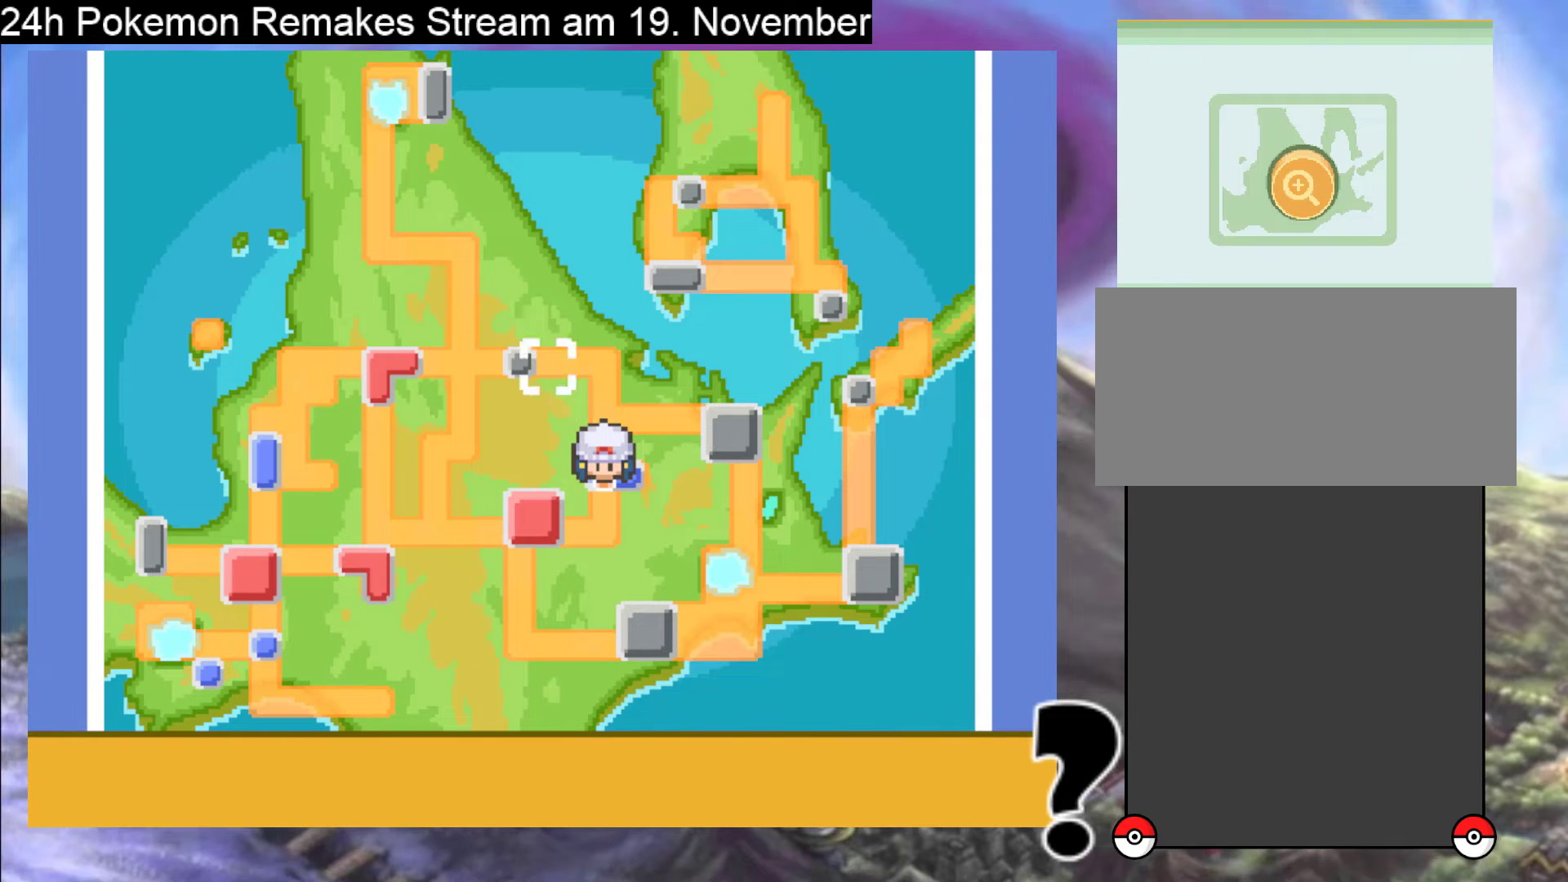
{"buttons": ["DPAD_DOWN"], "events": [[167, "DPAD_LEFT", "down"], [233, "DPAD_LEFT", "up"], [467, "DPAD_DOWN", "down"]]}
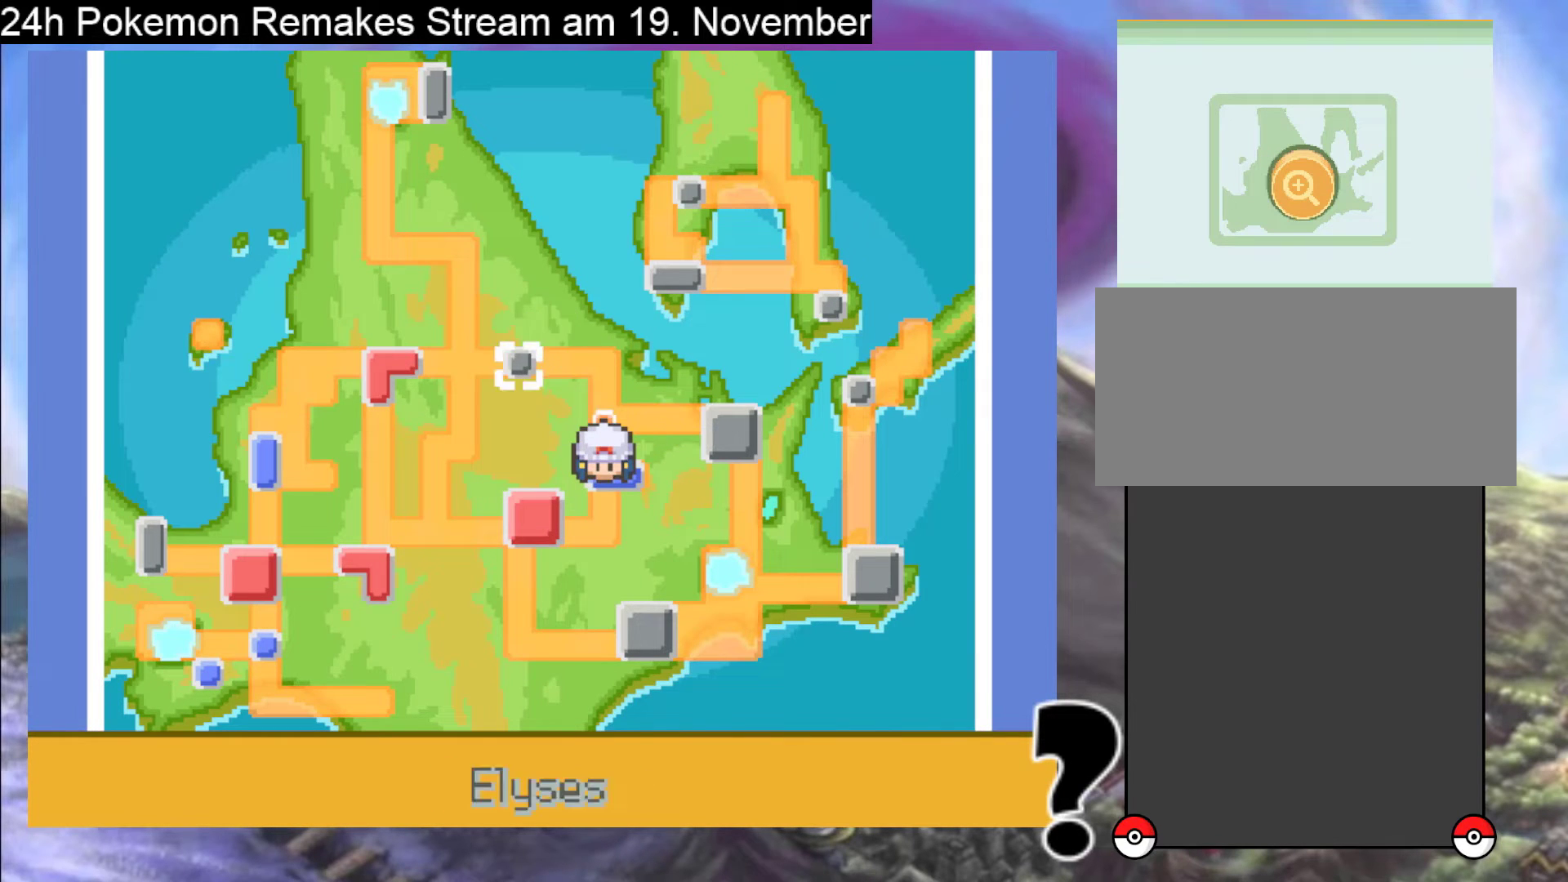
{"buttons": [], "events": [[33, "DPAD_DOWN", "up"], [367, "B", "down"], [500, "B", "up"]]}
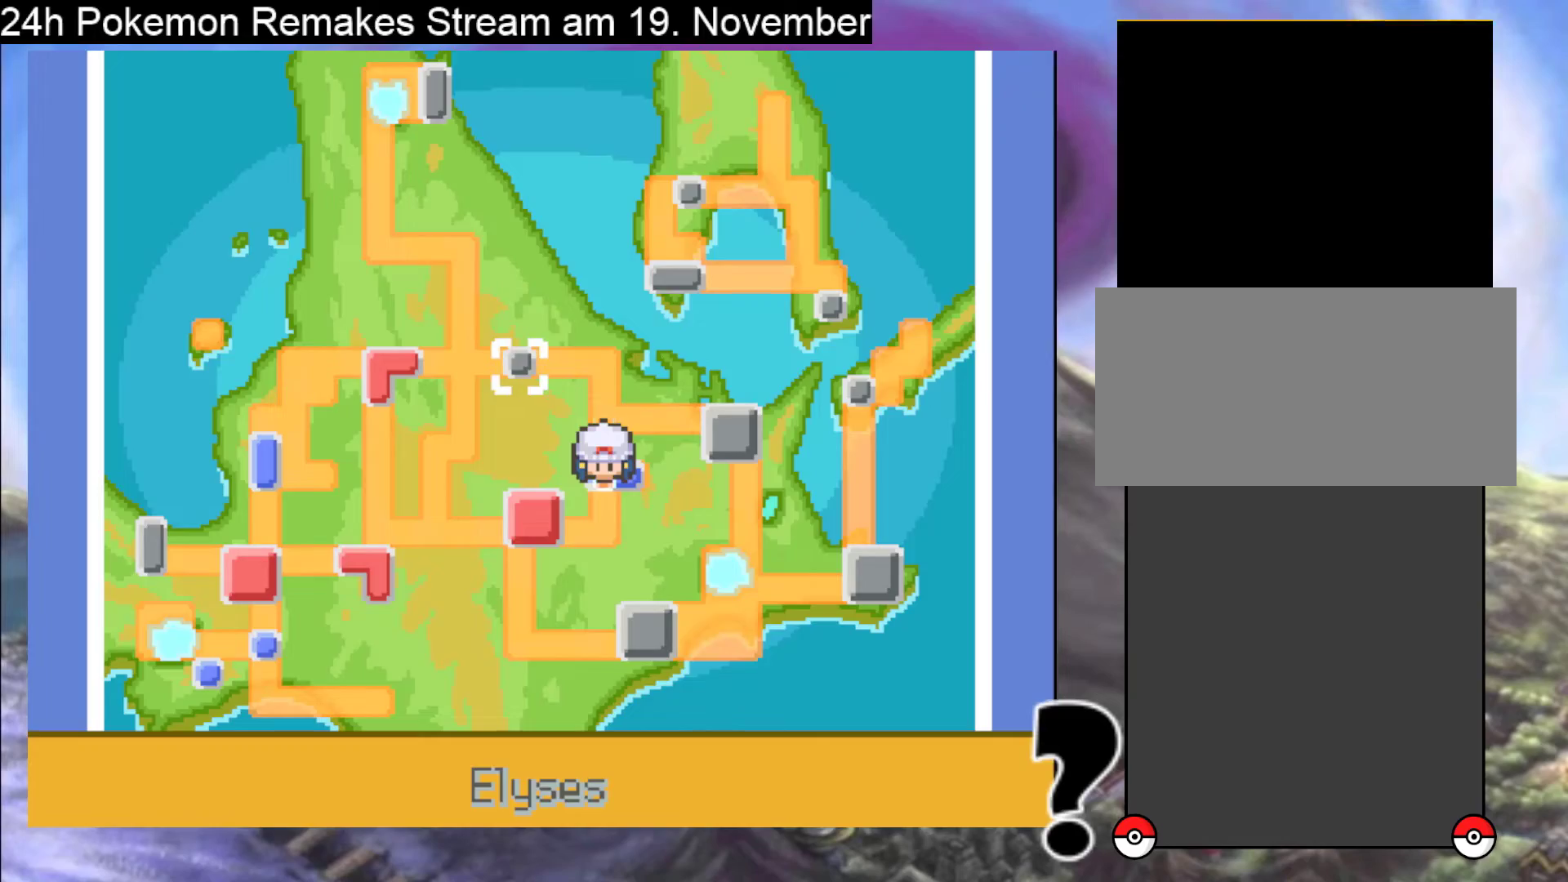
{"buttons": [], "events": [[167, "B", "down"], [333, "B", "up"]]}
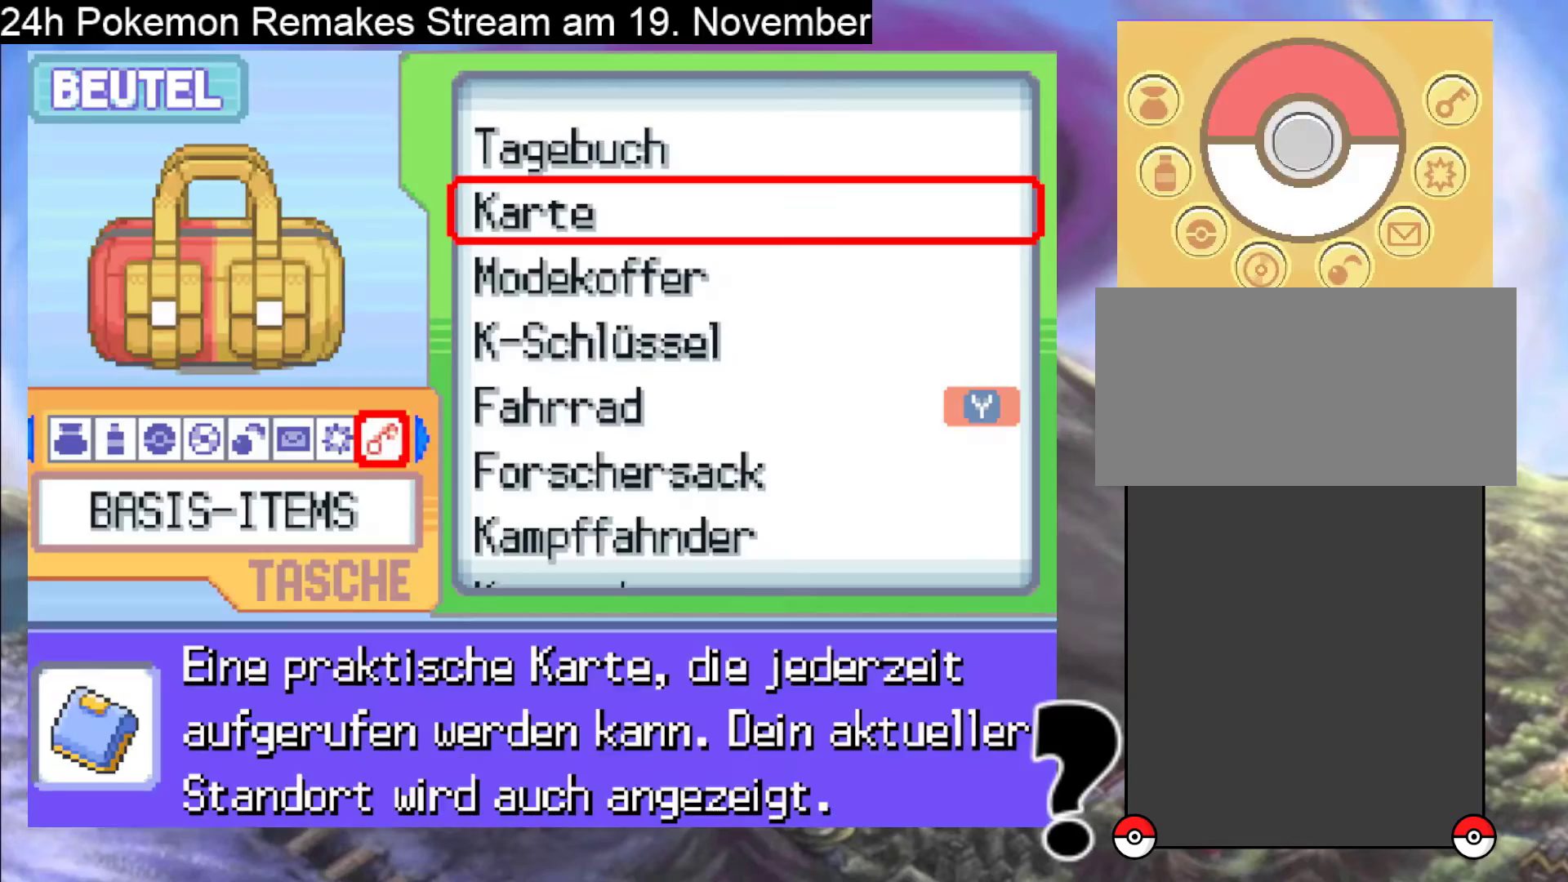
{"buttons": [], "events": [[33, "B", "down"], [167, "B", "up"]]}
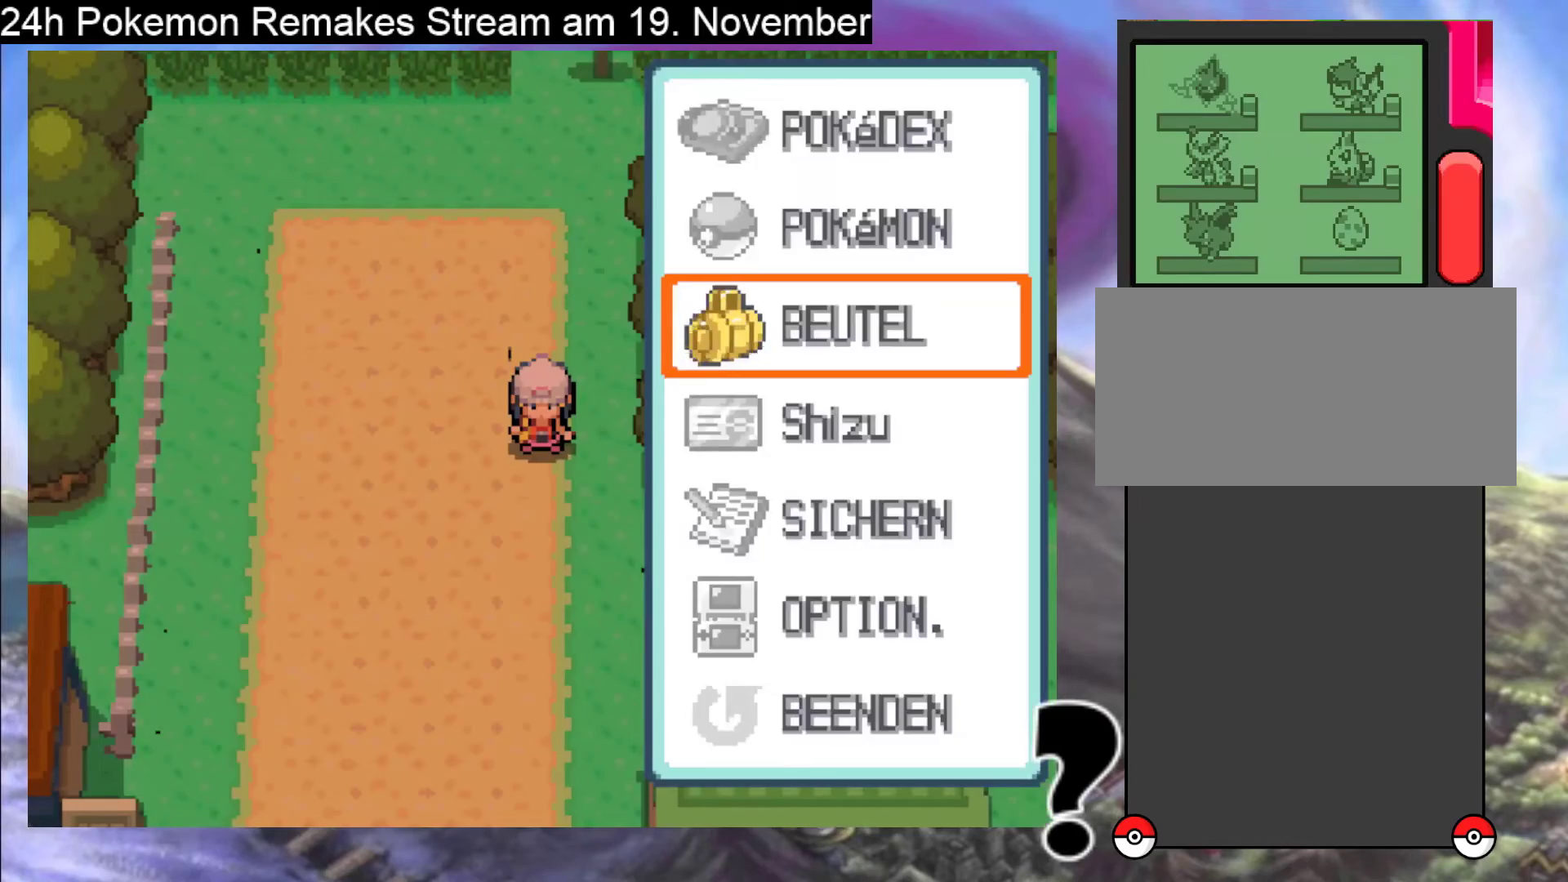
{"buttons": [], "events": [[200, "B", "down"], [333, "B", "up"]]}
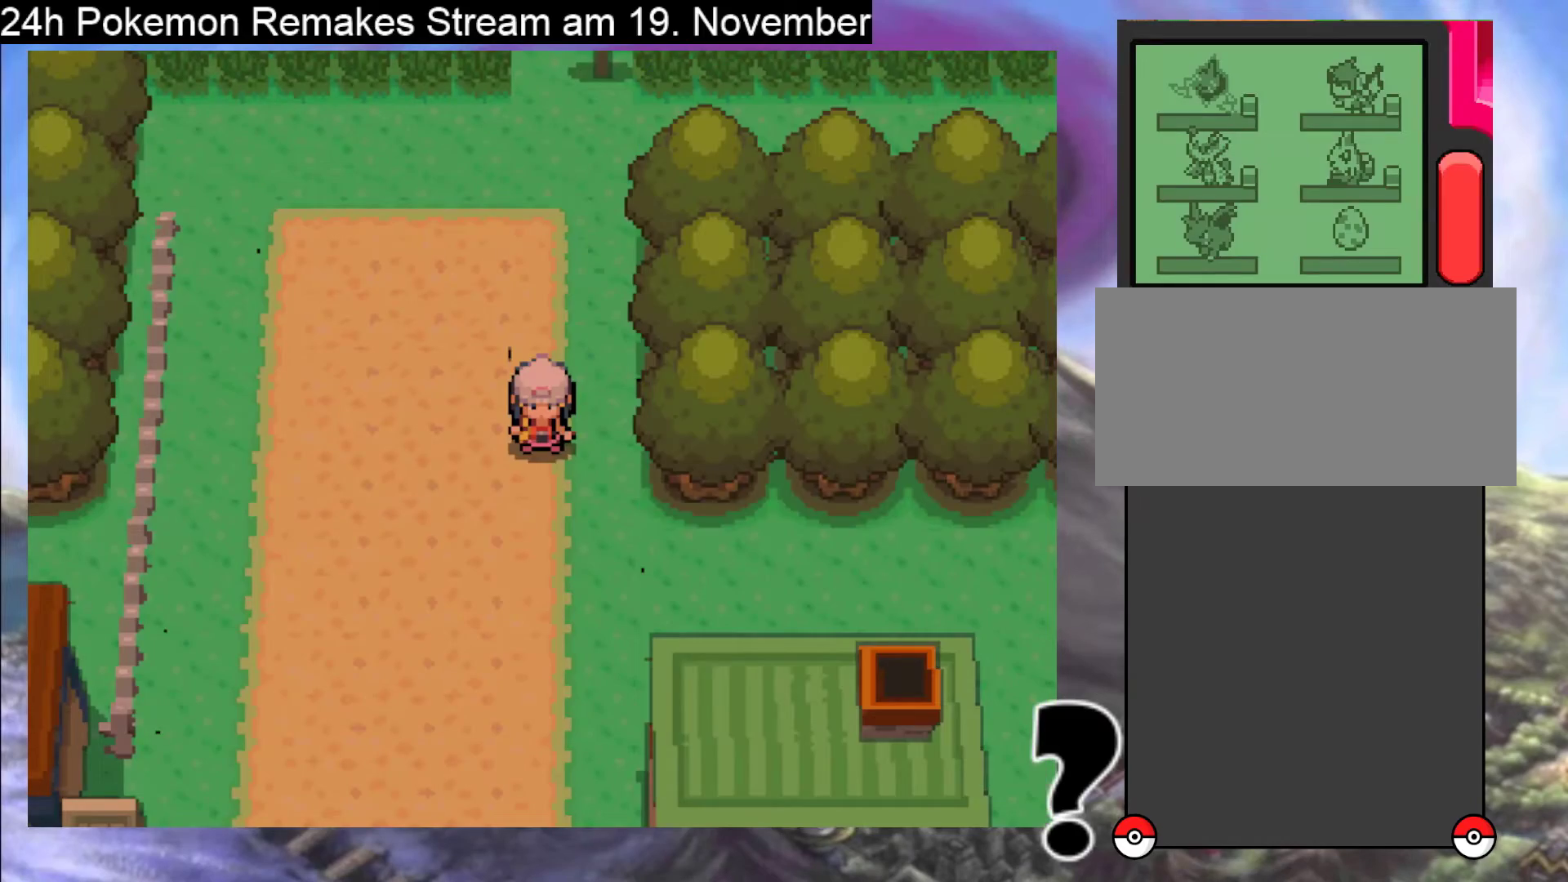
{"buttons": [], "events": []}
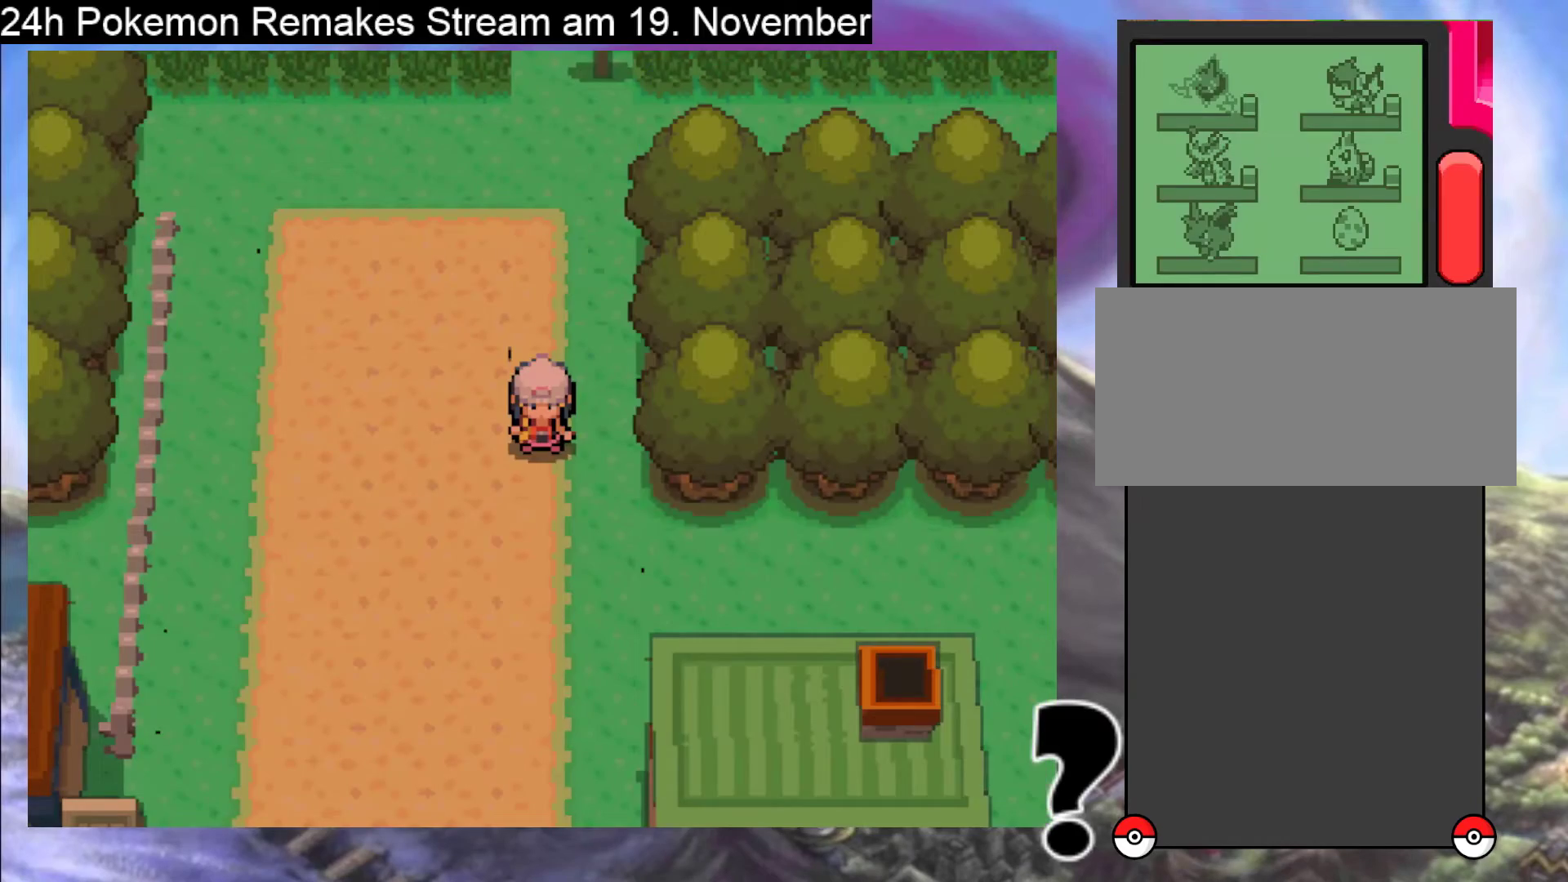
{"buttons": ["DPAD_UP"], "events": [[67, "Y", "down"], [200, "Y", "up"], [267, "DPAD_UP", "down"]]}
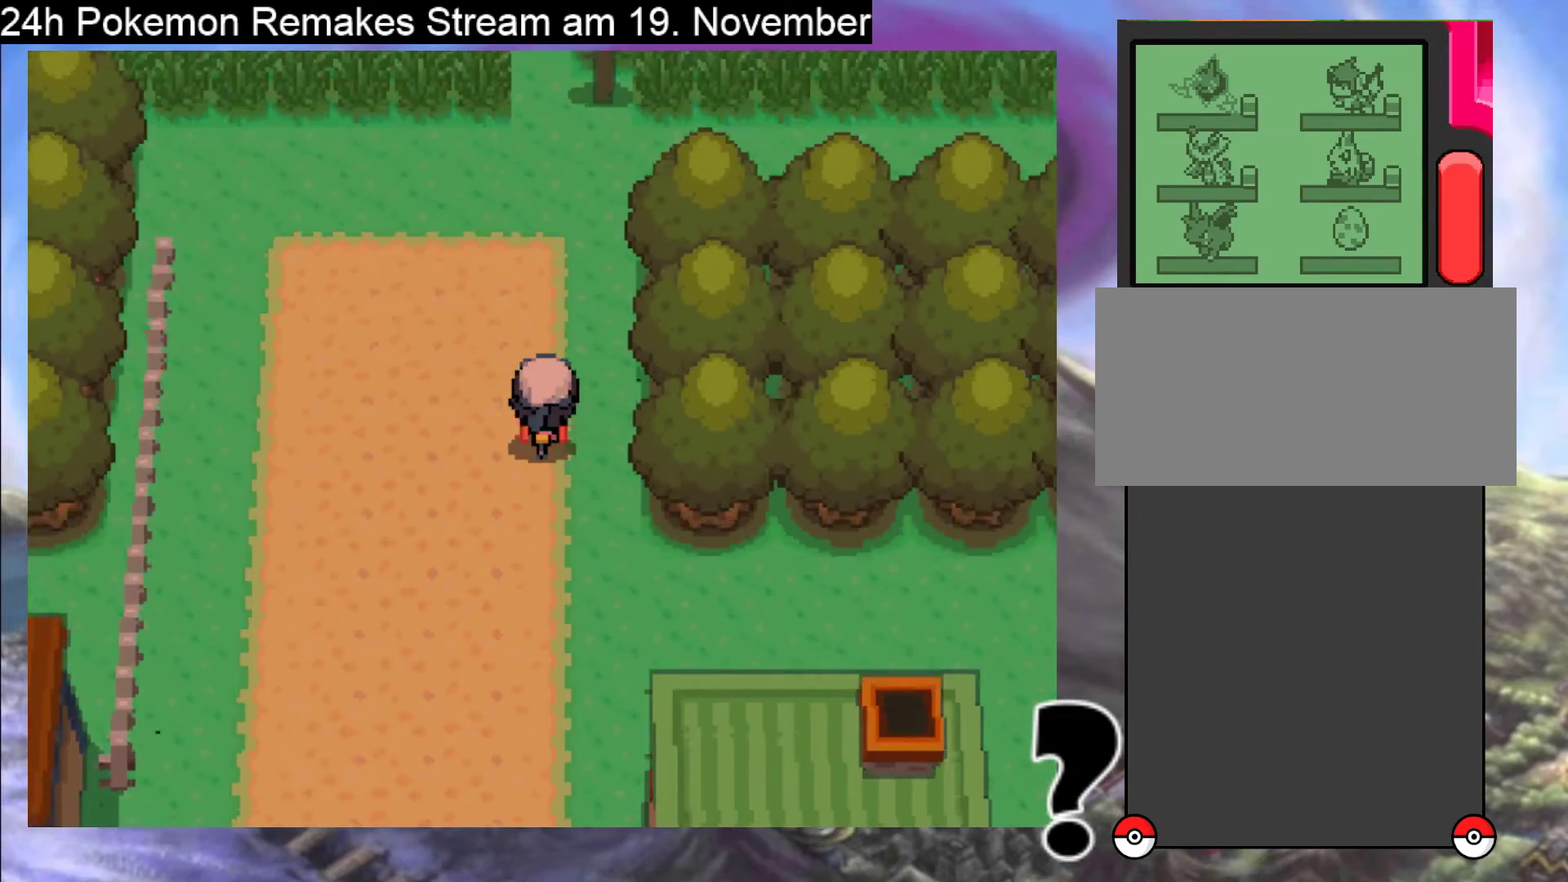
{"buttons": ["DPAD_UP"], "events": []}
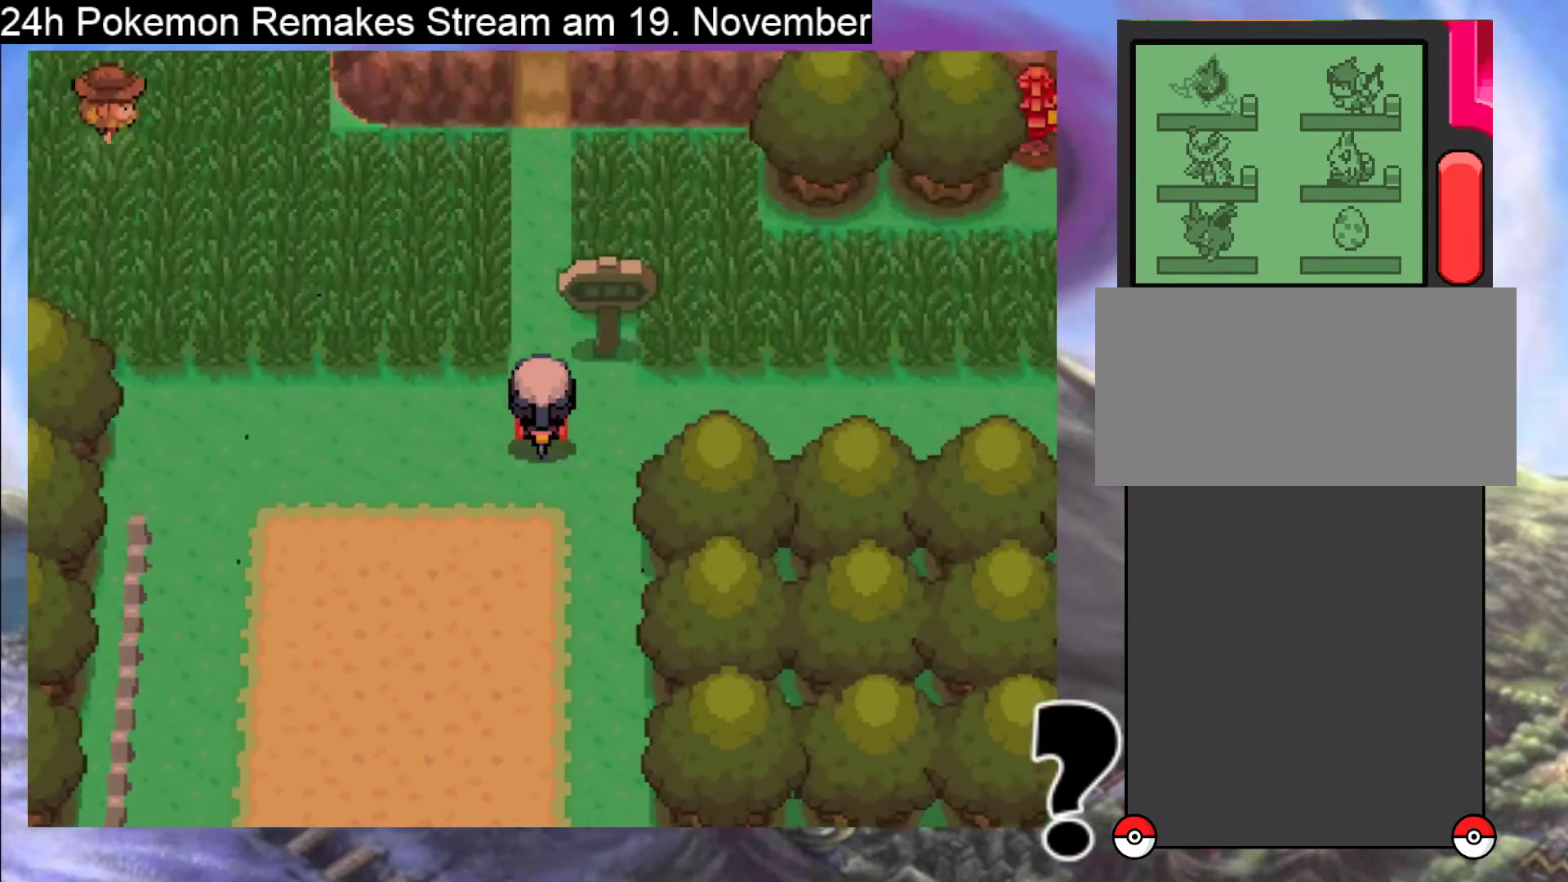
{"buttons": ["DPAD_UP"], "events": [[67, "B", "down"], [133, "B", "up"]]}
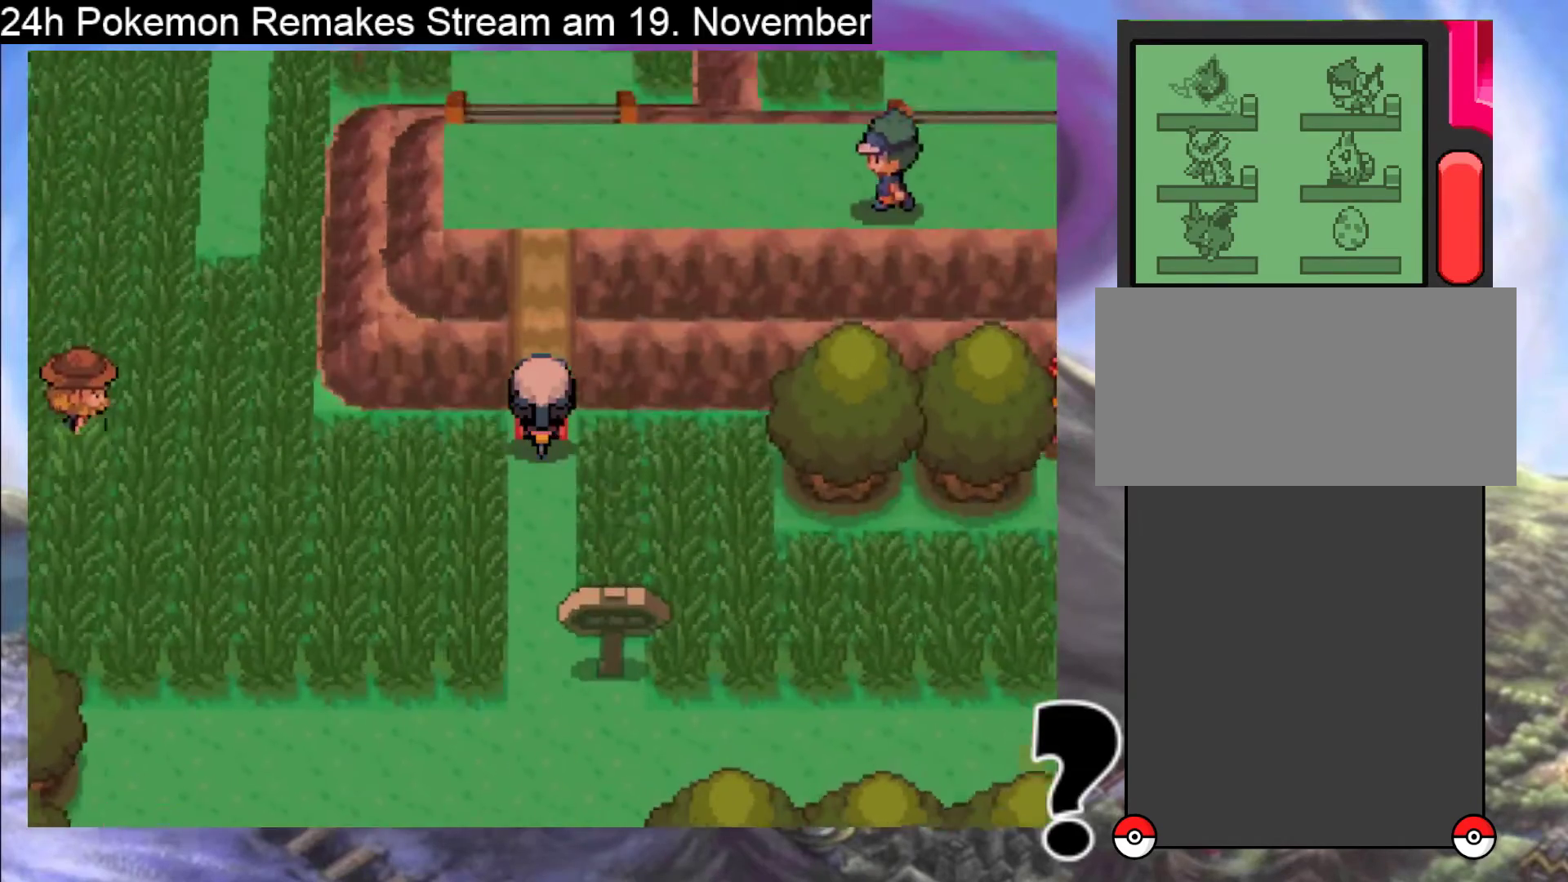
{"buttons": ["DPAD_DOWN"], "events": [[433, "DPAD_LEFT", "down"], [433, "DPAD_UP", "up"], [500, "DPAD_DOWN", "down"], [500, "DPAD_LEFT", "up"]]}
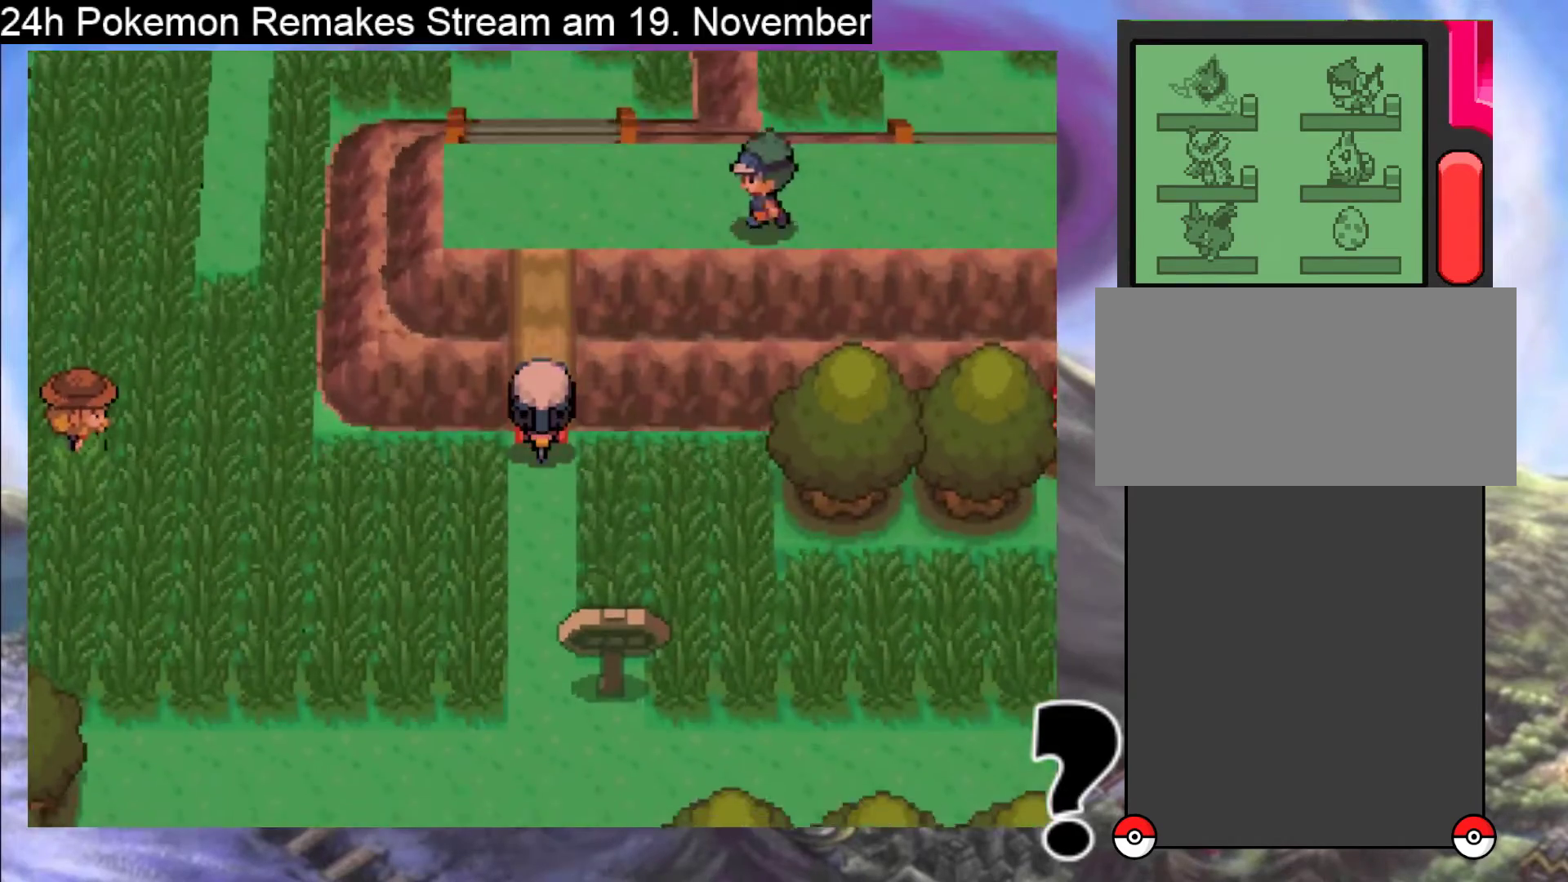
{"buttons": ["DPAD_DOWN"], "events": []}
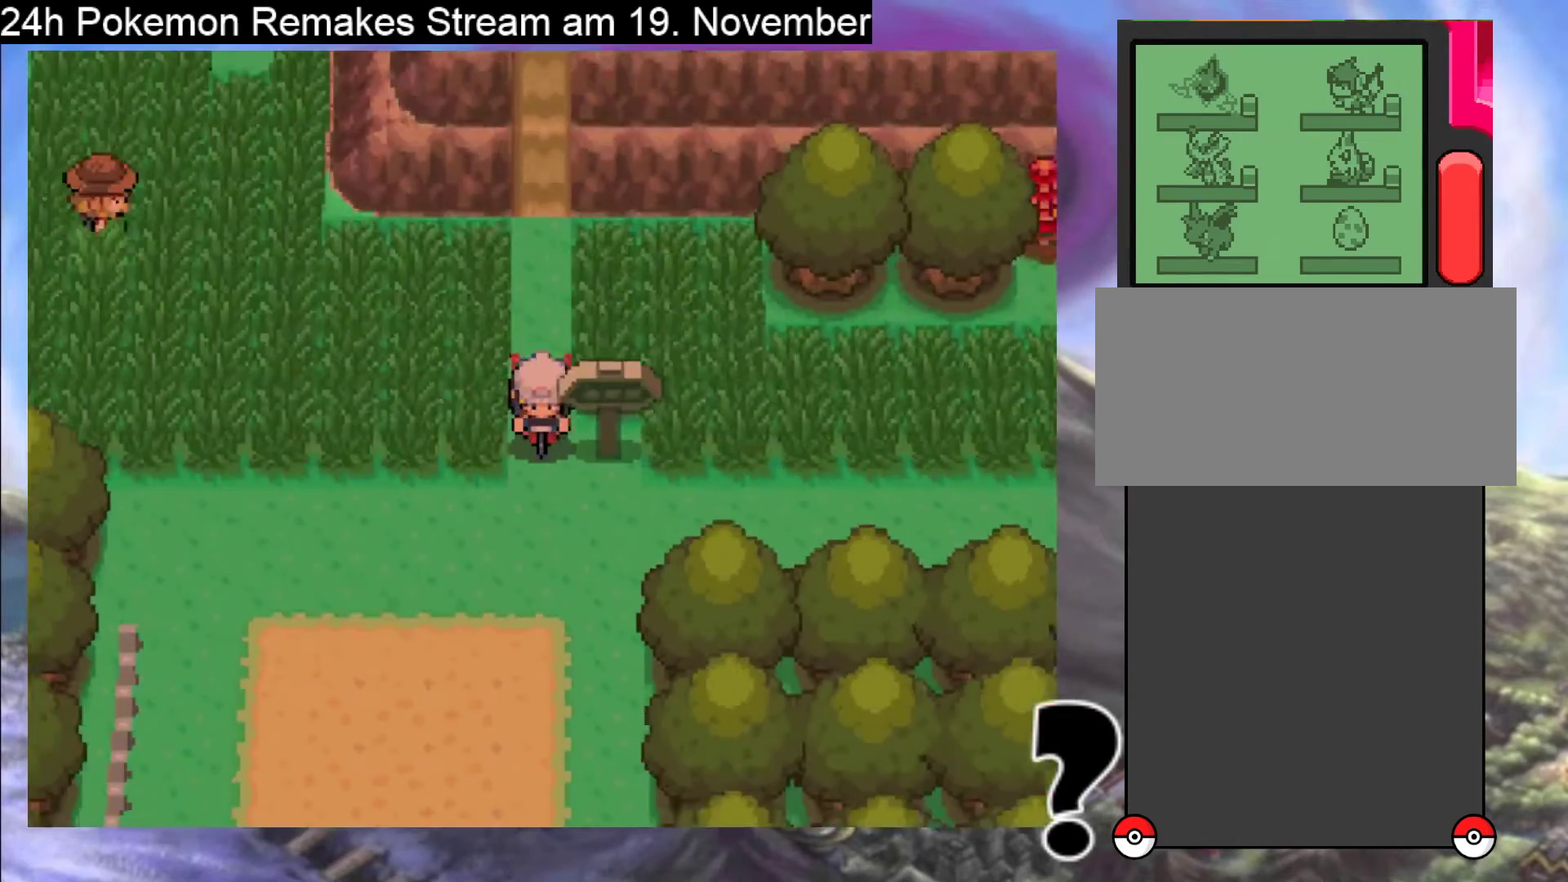
{"buttons": ["DPAD_UP"], "events": [[67, "DPAD_DOWN", "up"], [133, "DPAD_UP", "down"], [300, "B", "down"], [400, "B", "up"]]}
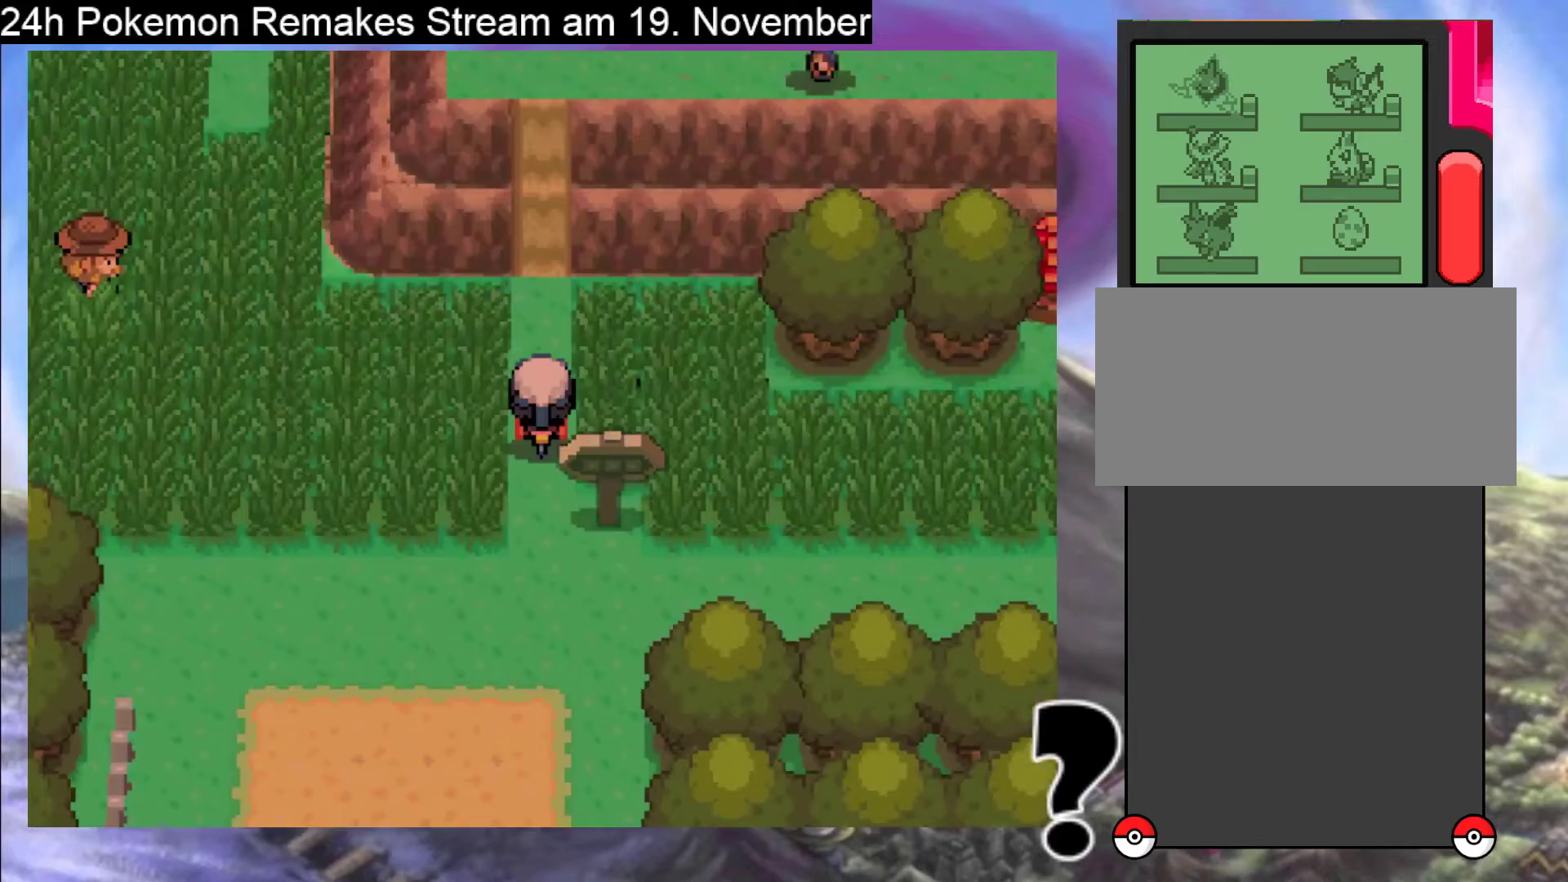
{"buttons": ["DPAD_RIGHT"], "events": [[367, "DPAD_UP", "up"], [400, "DPAD_RIGHT", "down"]]}
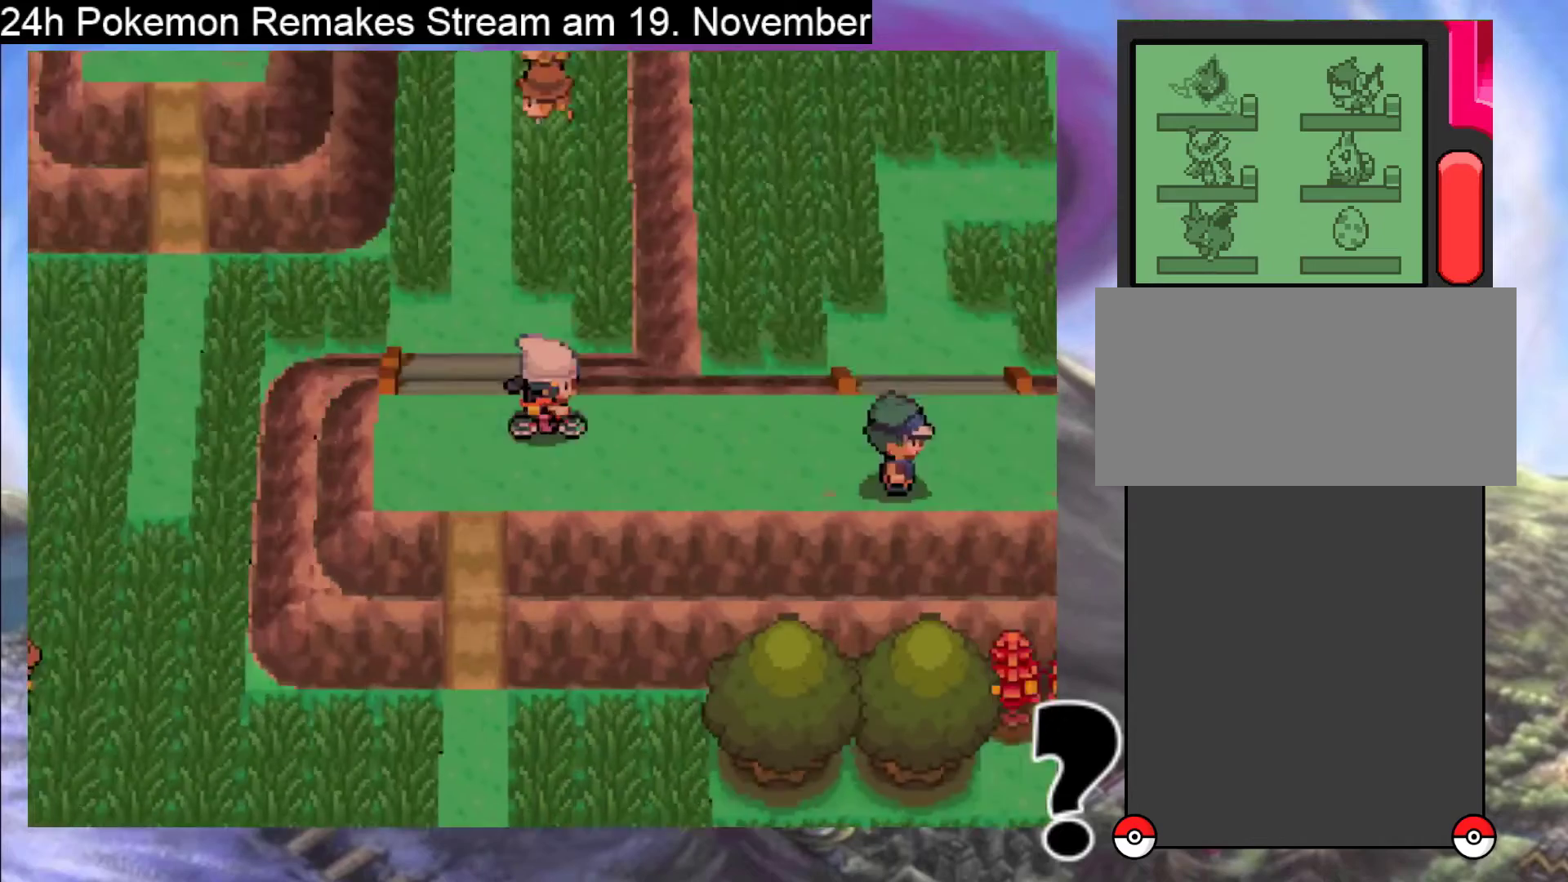
{"buttons": [], "events": [[367, "DPAD_RIGHT", "up"]]}
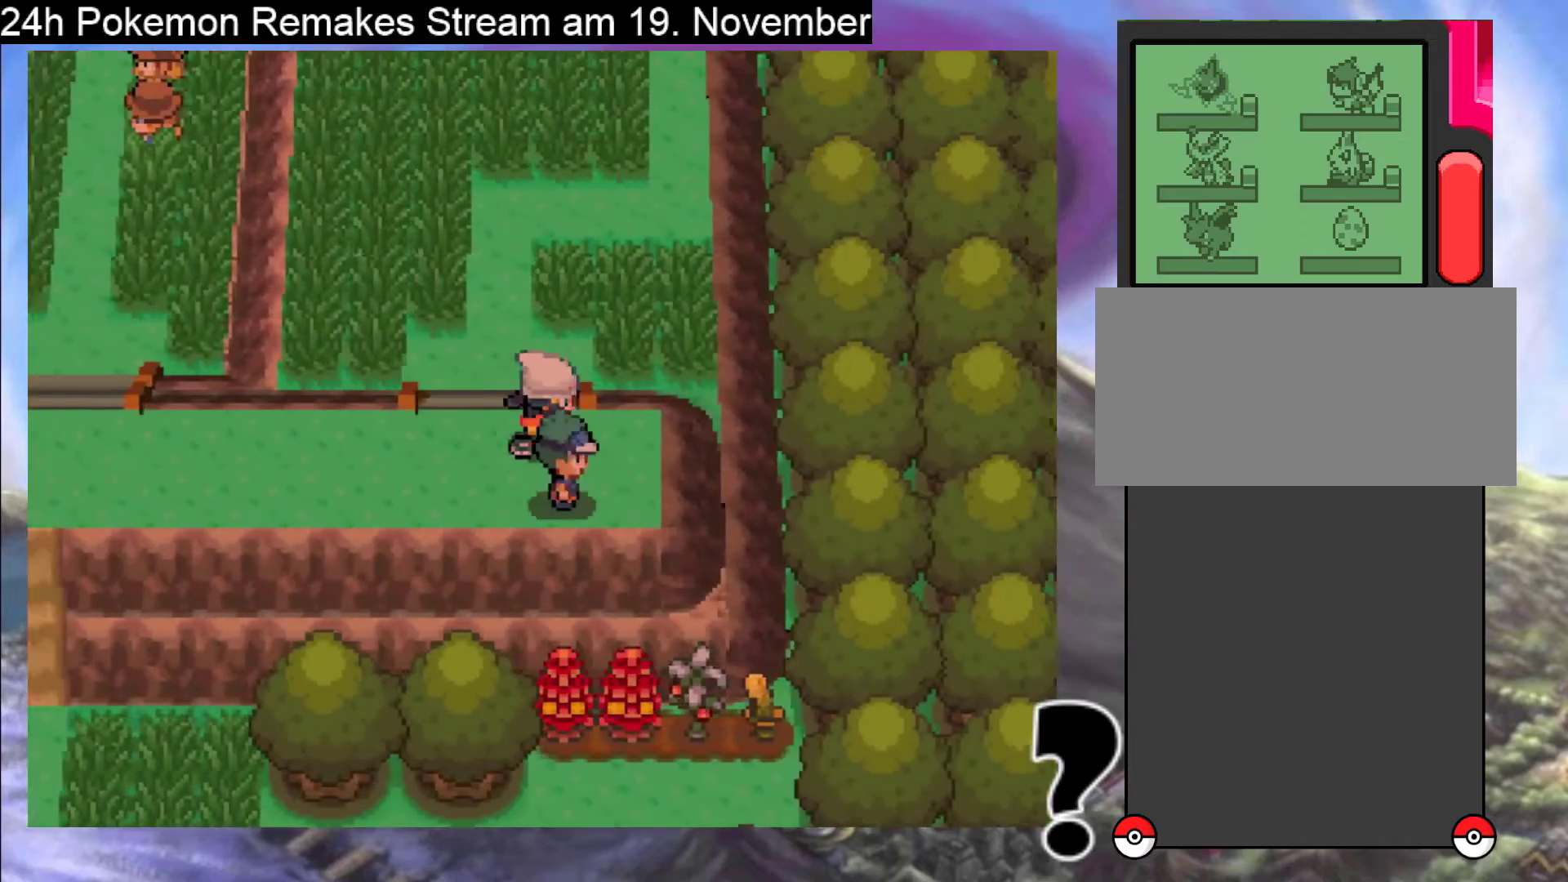
{"buttons": ["DPAD_DOWN"], "events": [[333, "DPAD_LEFT", "down"], [400, "DPAD_DOWN", "down"], [433, "DPAD_LEFT", "up"]]}
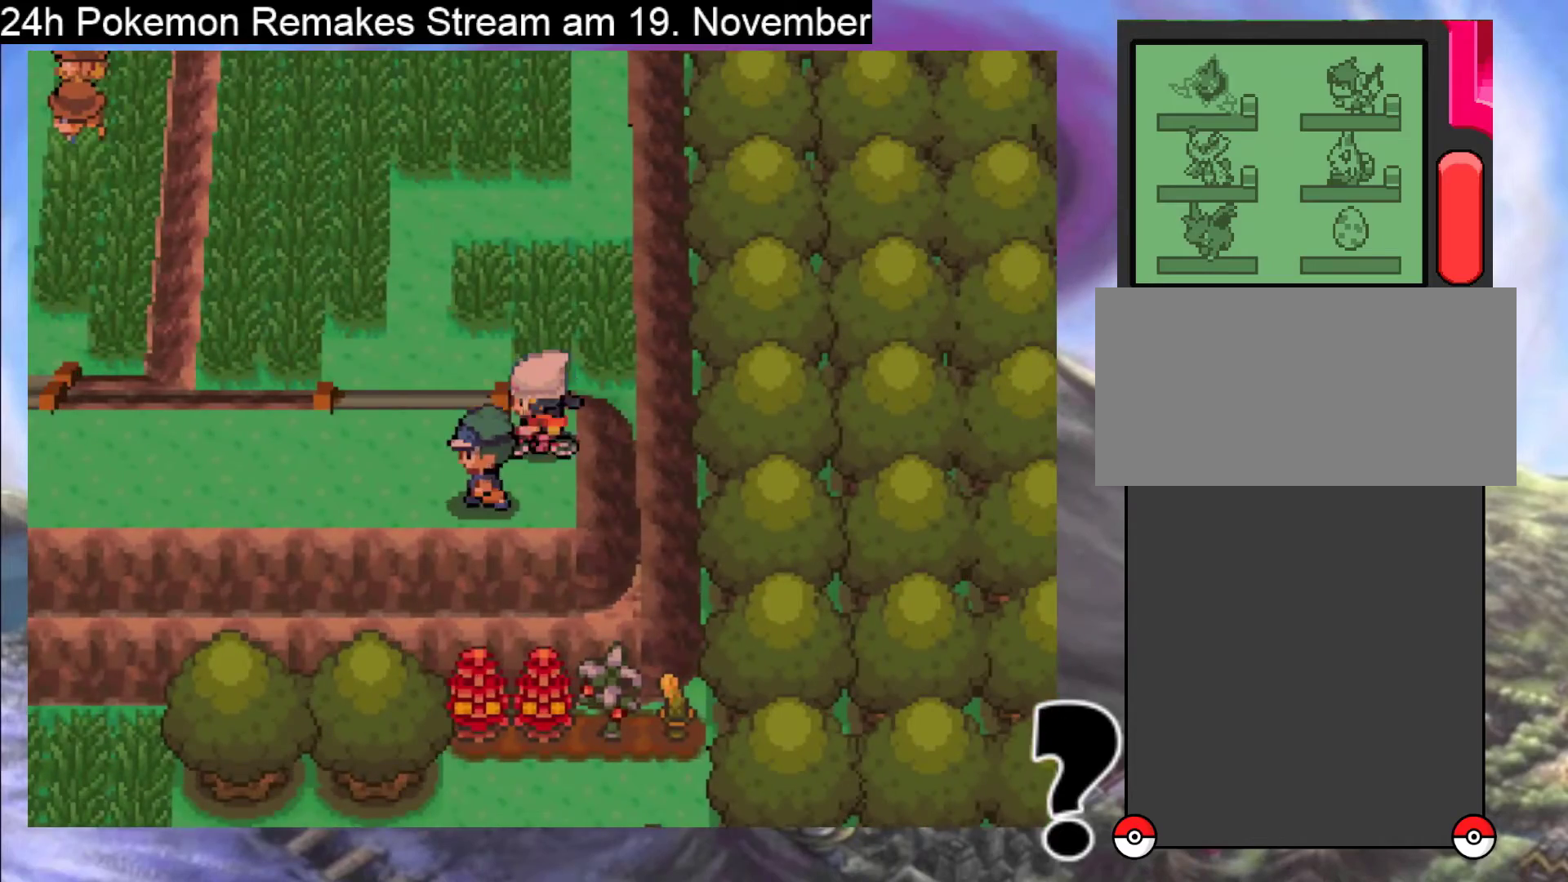
{"buttons": ["DPAD_LEFT"], "events": [[167, "DPAD_DOWN", "up"], [167, "DPAD_LEFT", "down"]]}
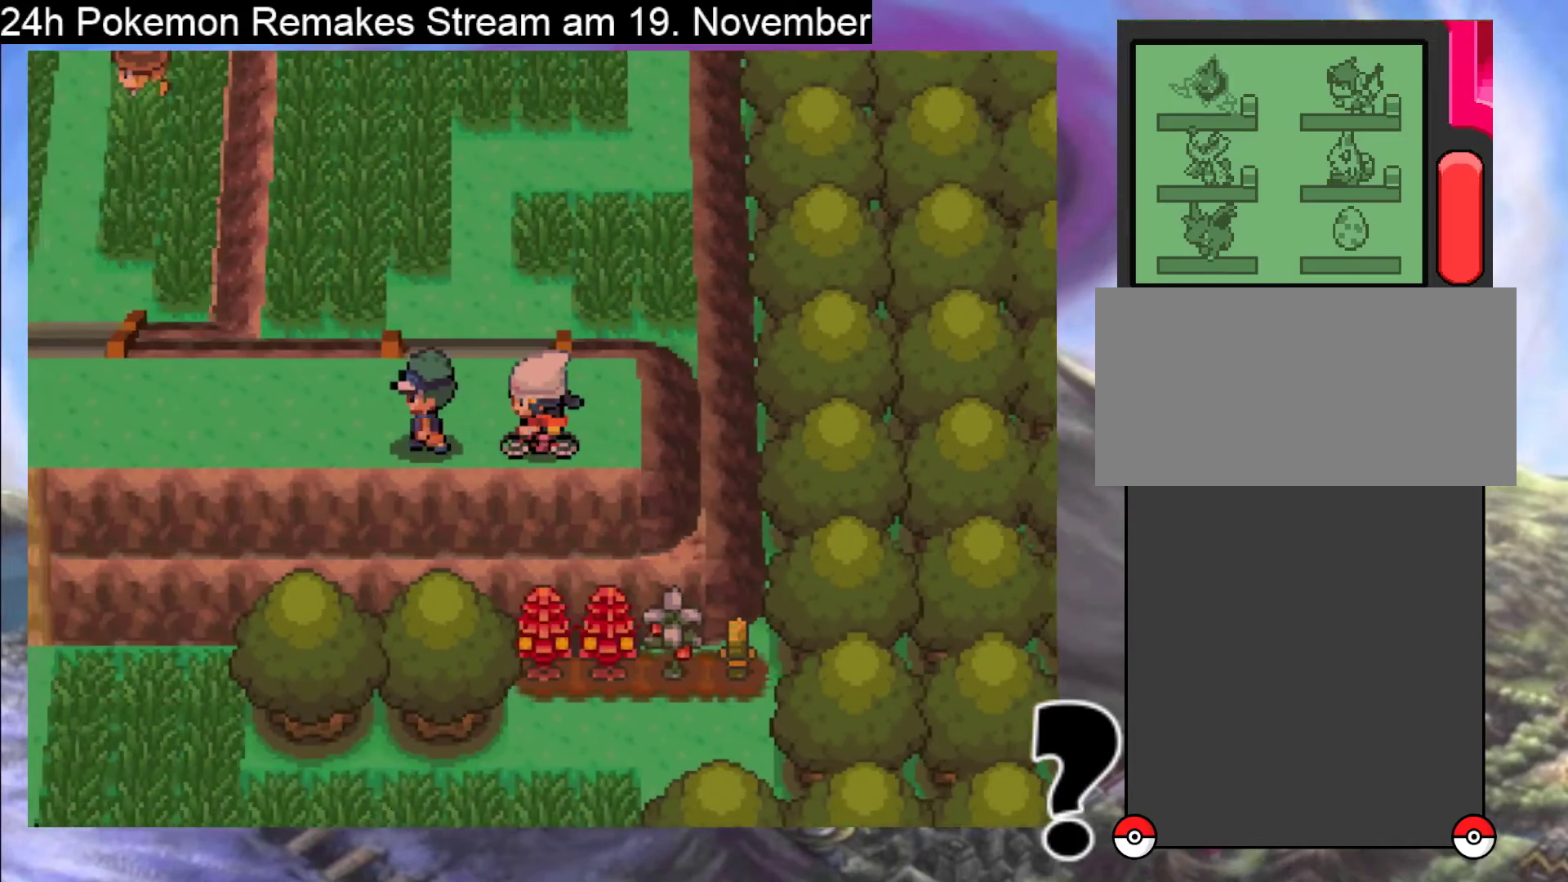
{"buttons": ["DPAD_LEFT"], "events": [[133, "A", "down"], [233, "A", "up"], [333, "A", "down"], [500, "A", "up"]]}
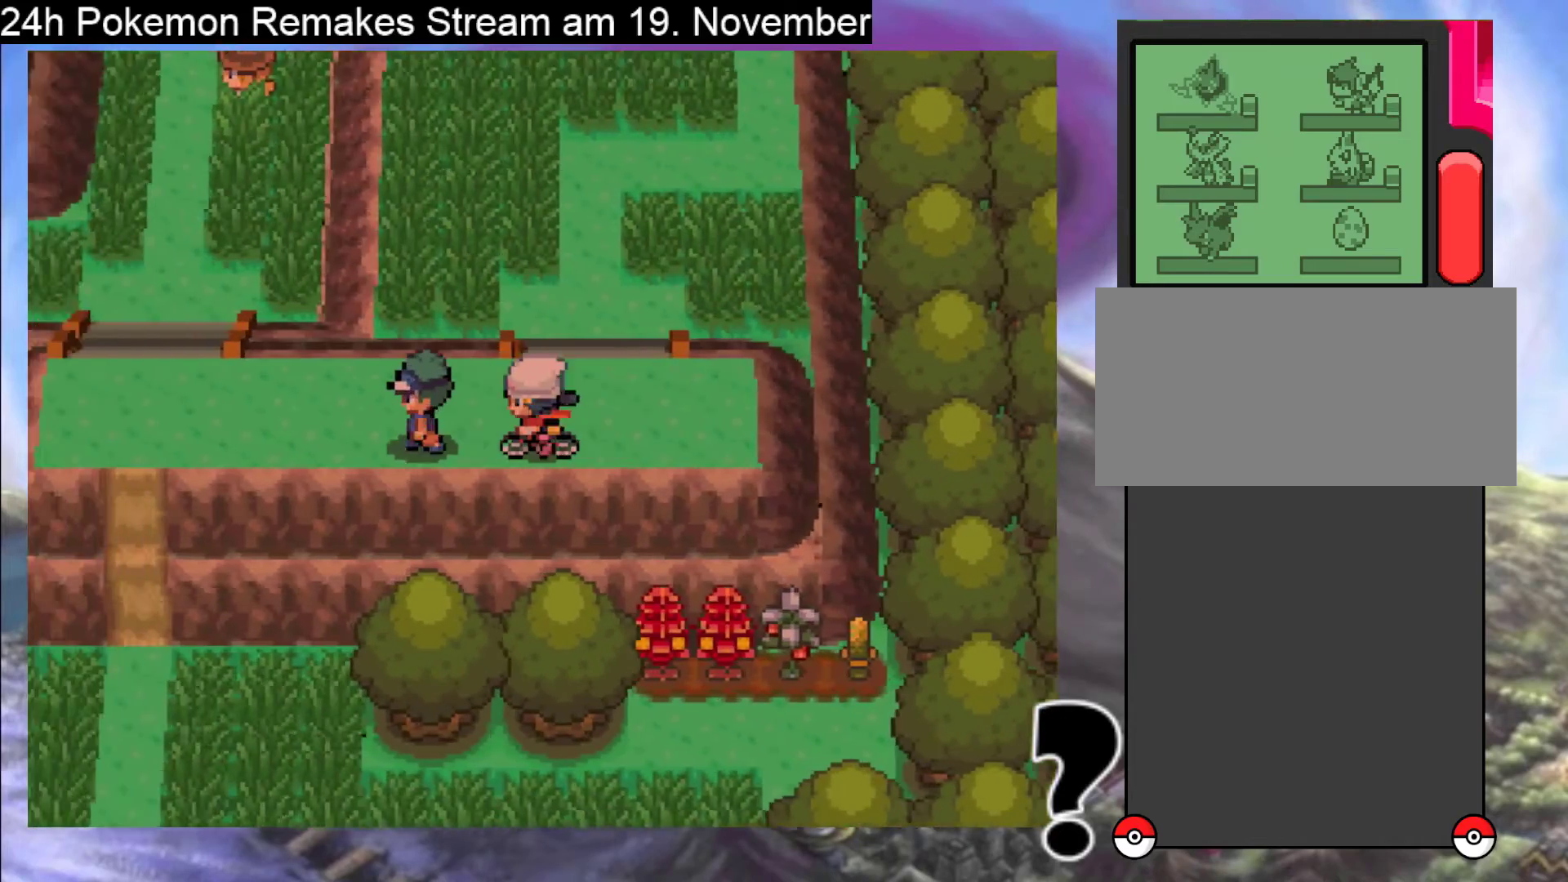
{"buttons": ["A", "DPAD_LEFT"], "events": [[67, "A", "down"], [167, "A", "up"], [233, "A", "down"], [333, "A", "up"], [433, "A", "down"]]}
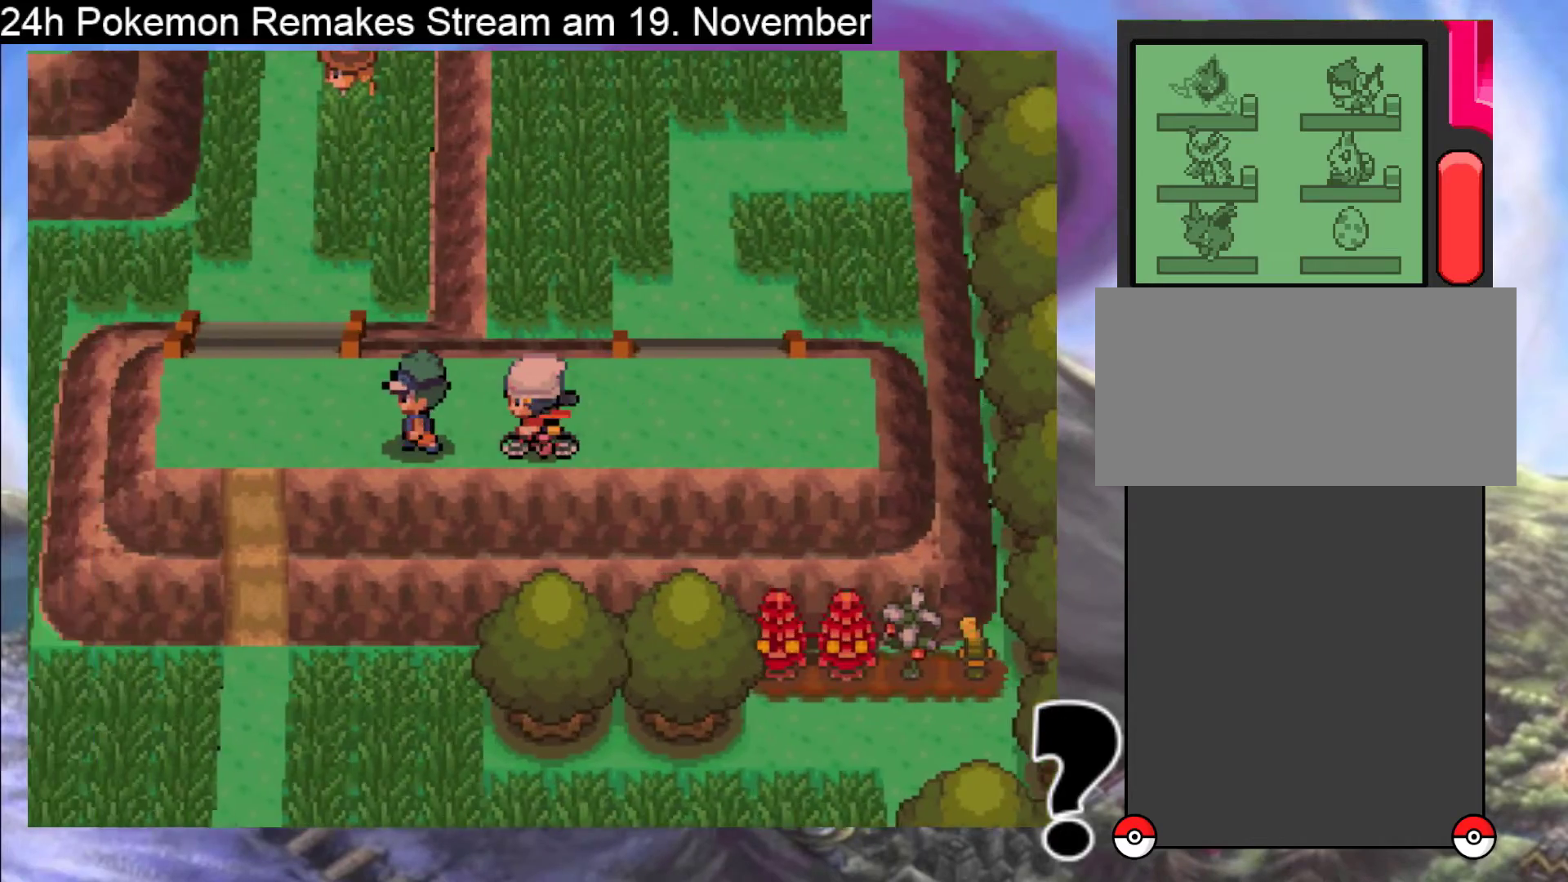
{"buttons": ["A", "DPAD_LEFT"], "events": [[33, "A", "up"], [133, "A", "down"], [233, "A", "up"], [333, "A", "down"]]}
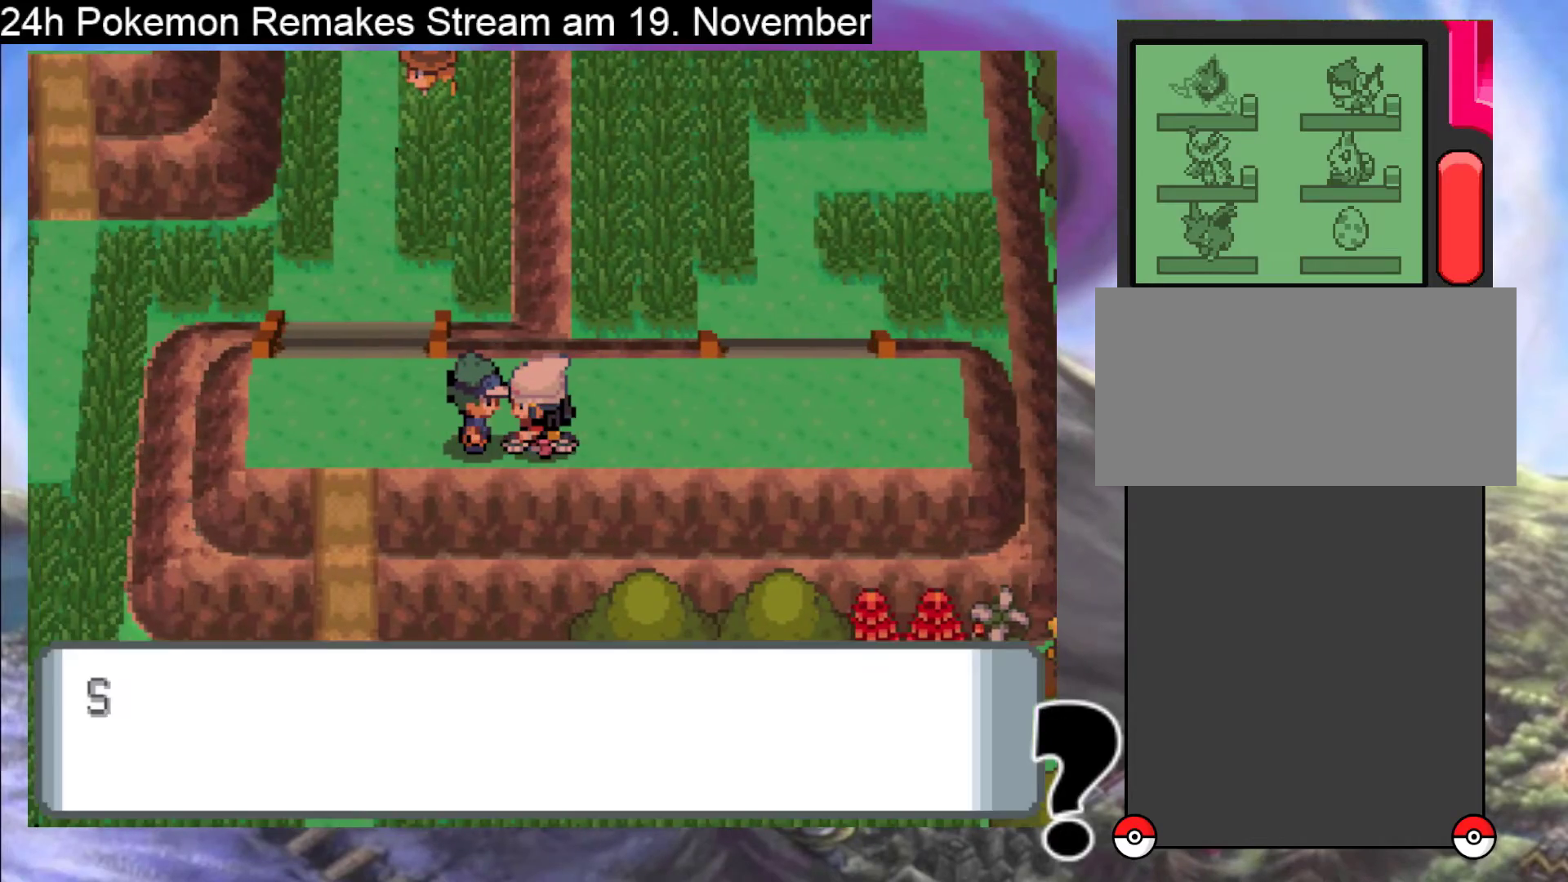
{"buttons": [], "events": [[133, "A", "up"], [233, "DPAD_LEFT", "up"], [333, "A", "down"], [467, "A", "up"]]}